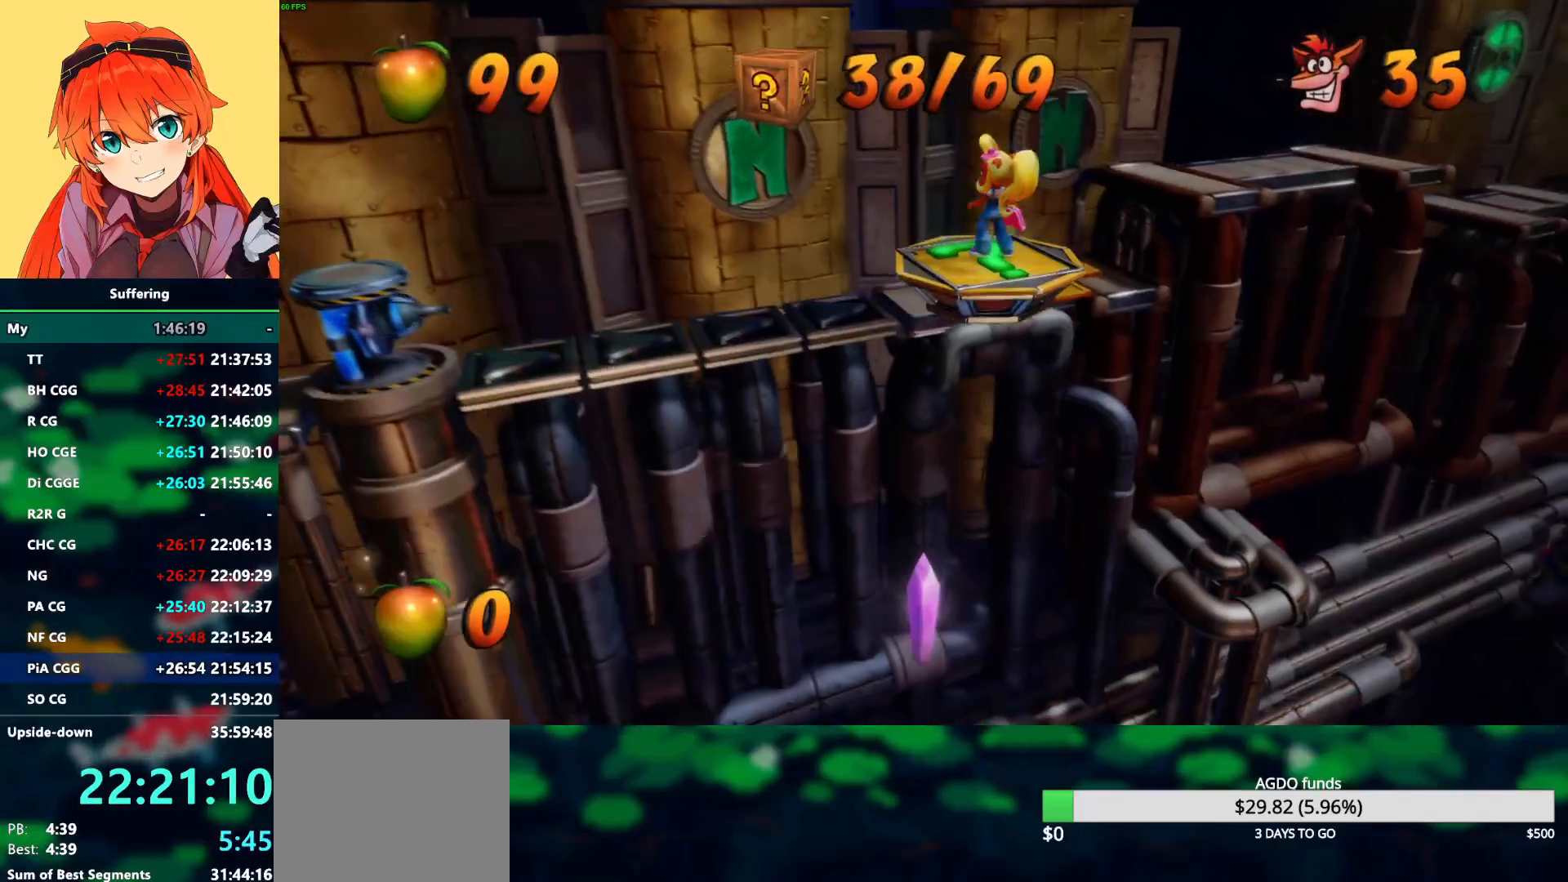
Gameplay with a controller (PlayStation layout); each line is a JSON object with the inputs held at the frame after it (dt_ms = milliseconds from this image to that frame). "events" lists button and stick changes between this image and that frame as [ms after this image, input, new state], when the widget could be followed in between. Not read: R1.
{"dt_ms": 500, "buttons": [], "left_stick": "center", "right_stick": "center", "events": [[50, "TRIANGLE", "down"], [150, "TRIANGLE", "up"]]}
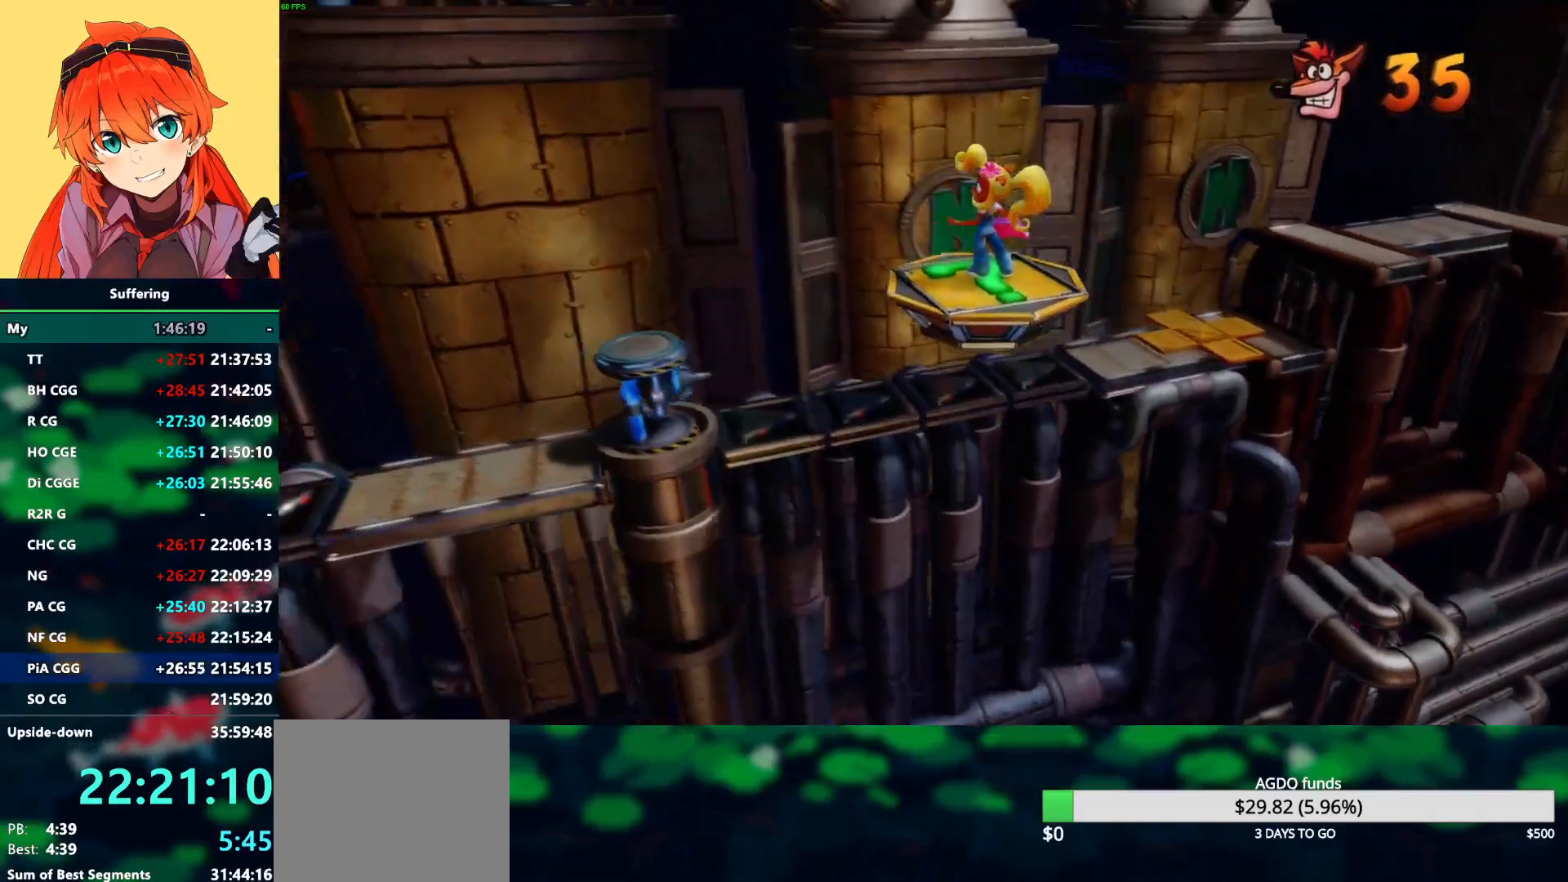
{"dt_ms": 500, "buttons": [], "left_stick": "center", "right_stick": "center", "events": []}
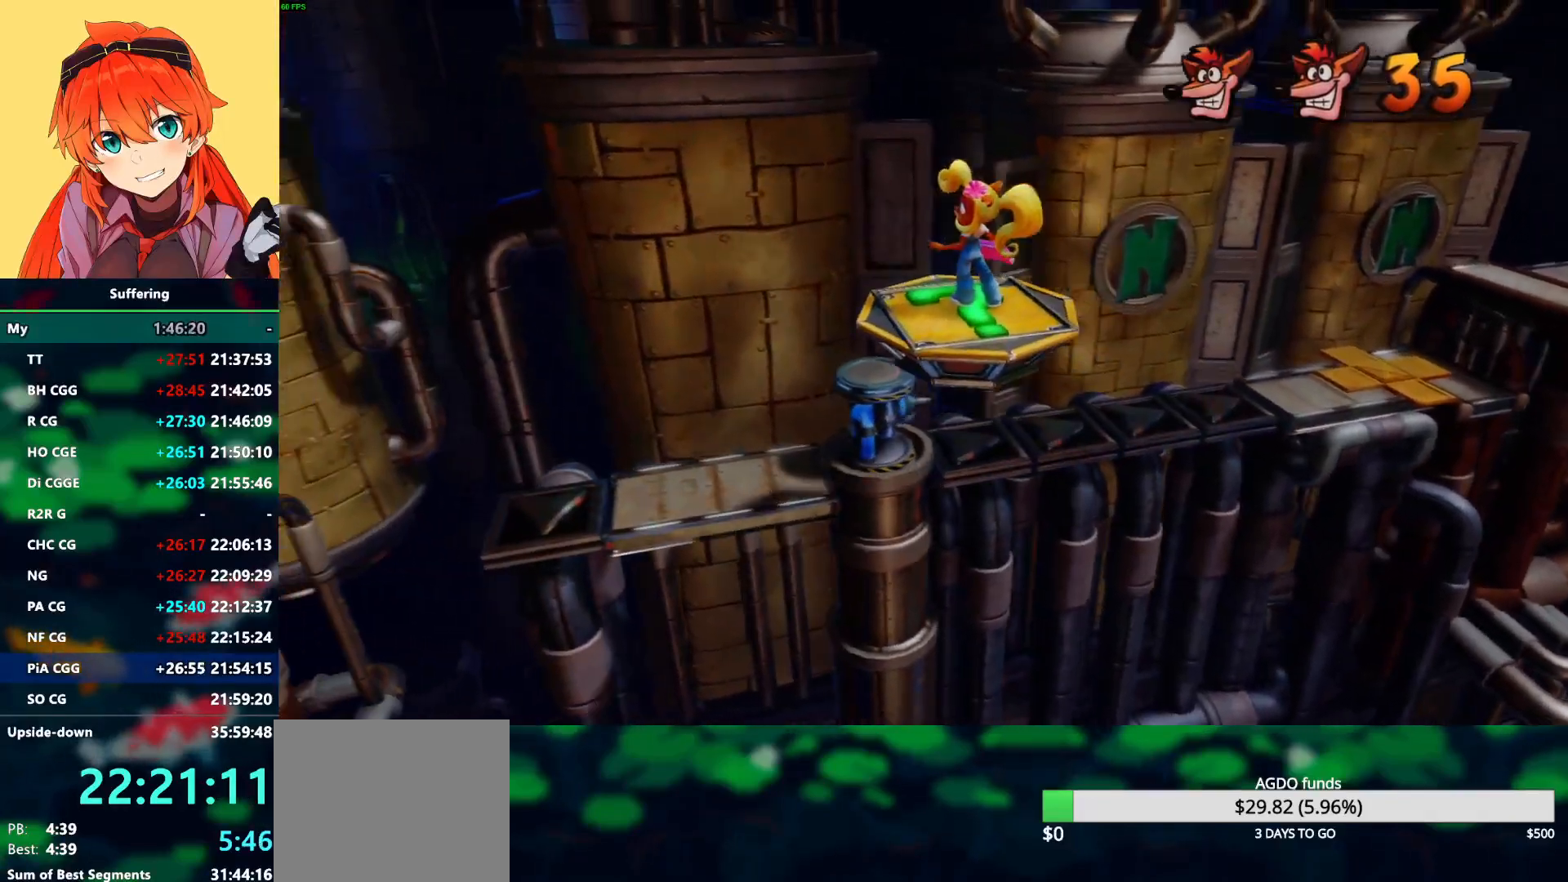
{"dt_ms": 500, "buttons": [], "left_stick": "center", "right_stick": "center", "events": [[67, "DPAD_LEFT", "down"], [250, "DPAD_LEFT", "up"], [317, "TRIANGLE", "down"], [450, "TRIANGLE", "up"]]}
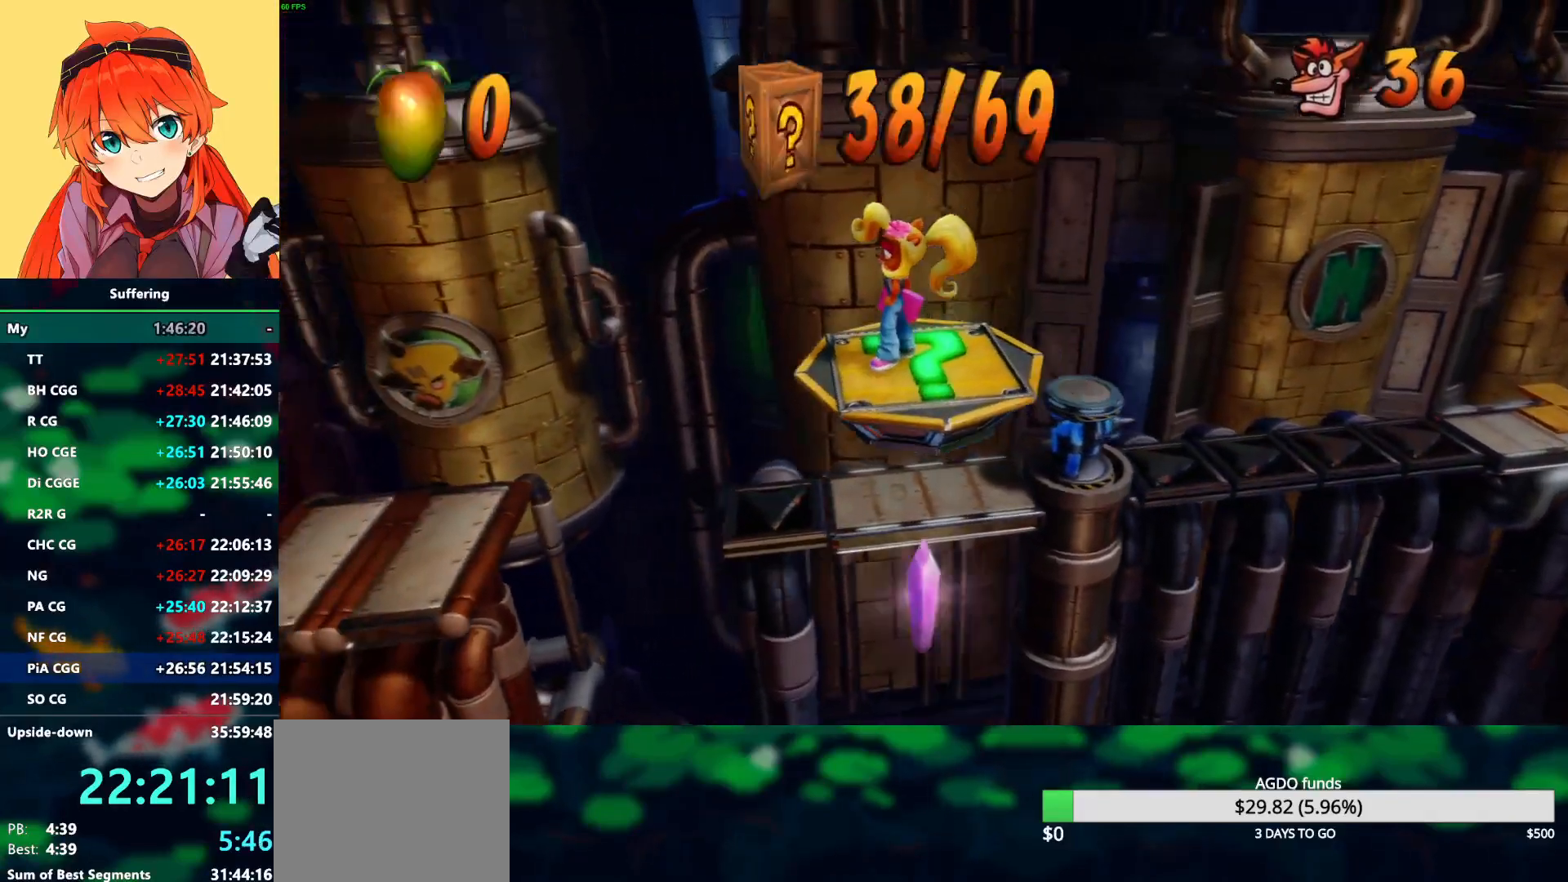
{"dt_ms": 500, "buttons": [], "left_stick": "center", "right_stick": "center", "events": []}
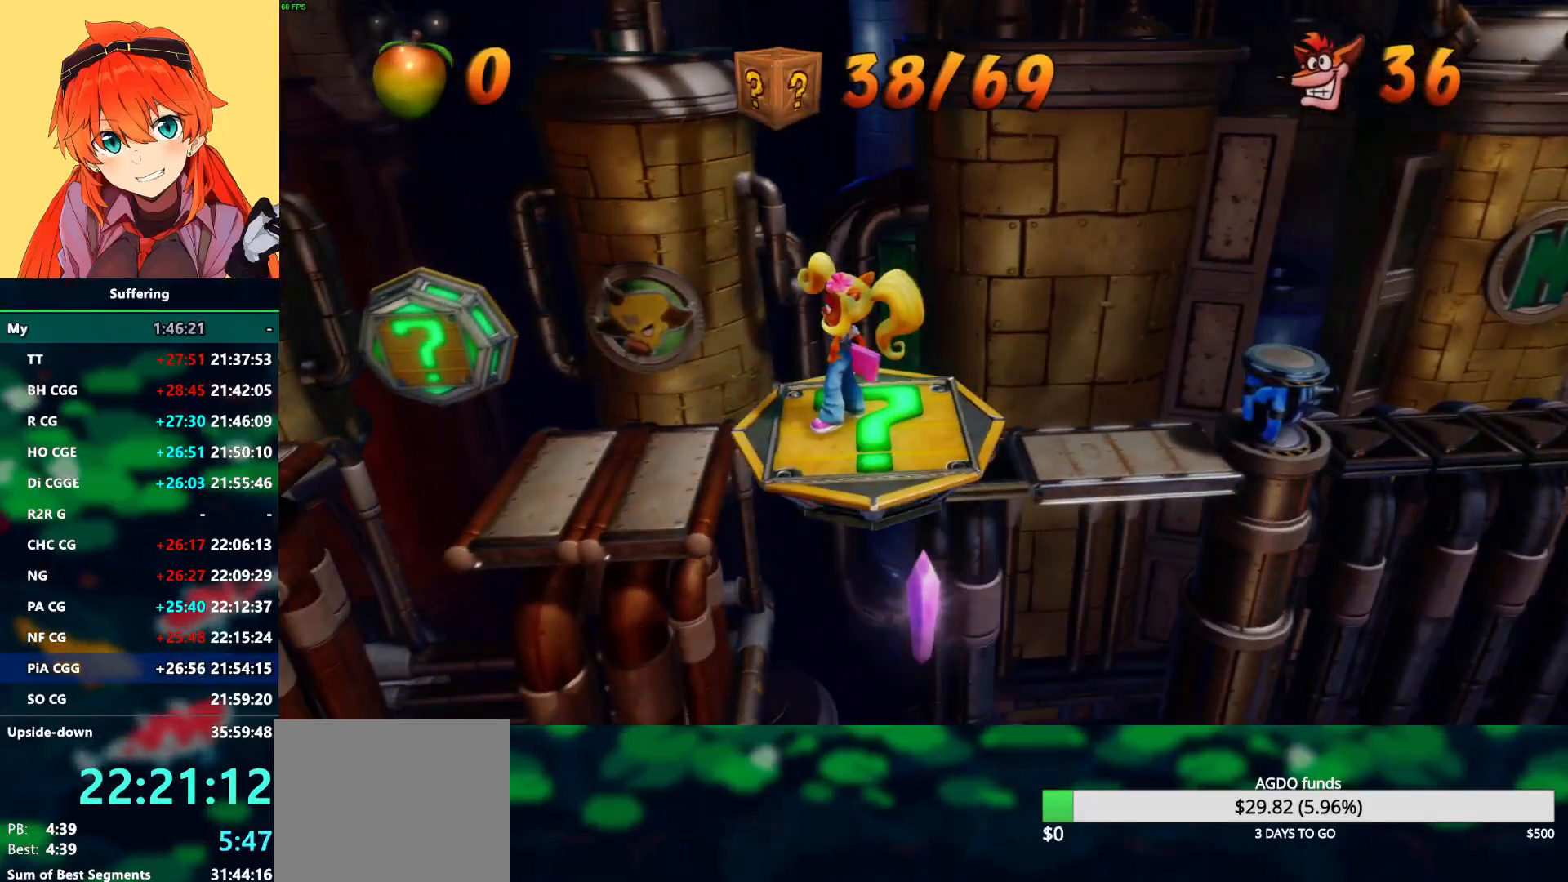
{"dt_ms": 500, "buttons": [], "left_stick": "center", "right_stick": "center", "events": []}
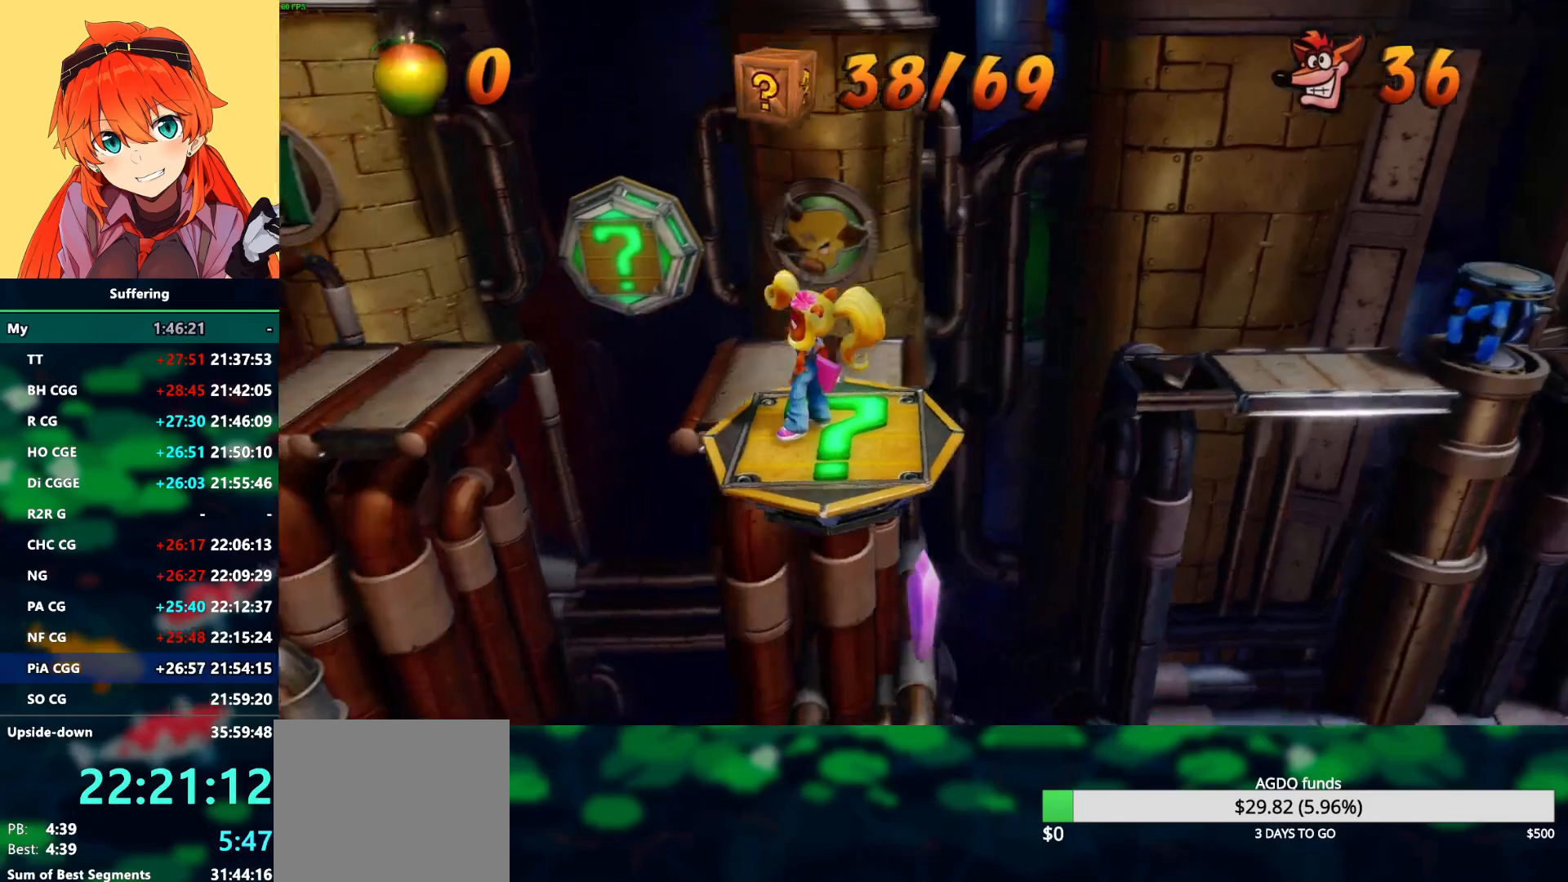
{"dt_ms": 500, "buttons": [], "left_stick": "center", "right_stick": "center", "events": [[33, "TRIANGLE", "down"], [133, "TRIANGLE", "up"]]}
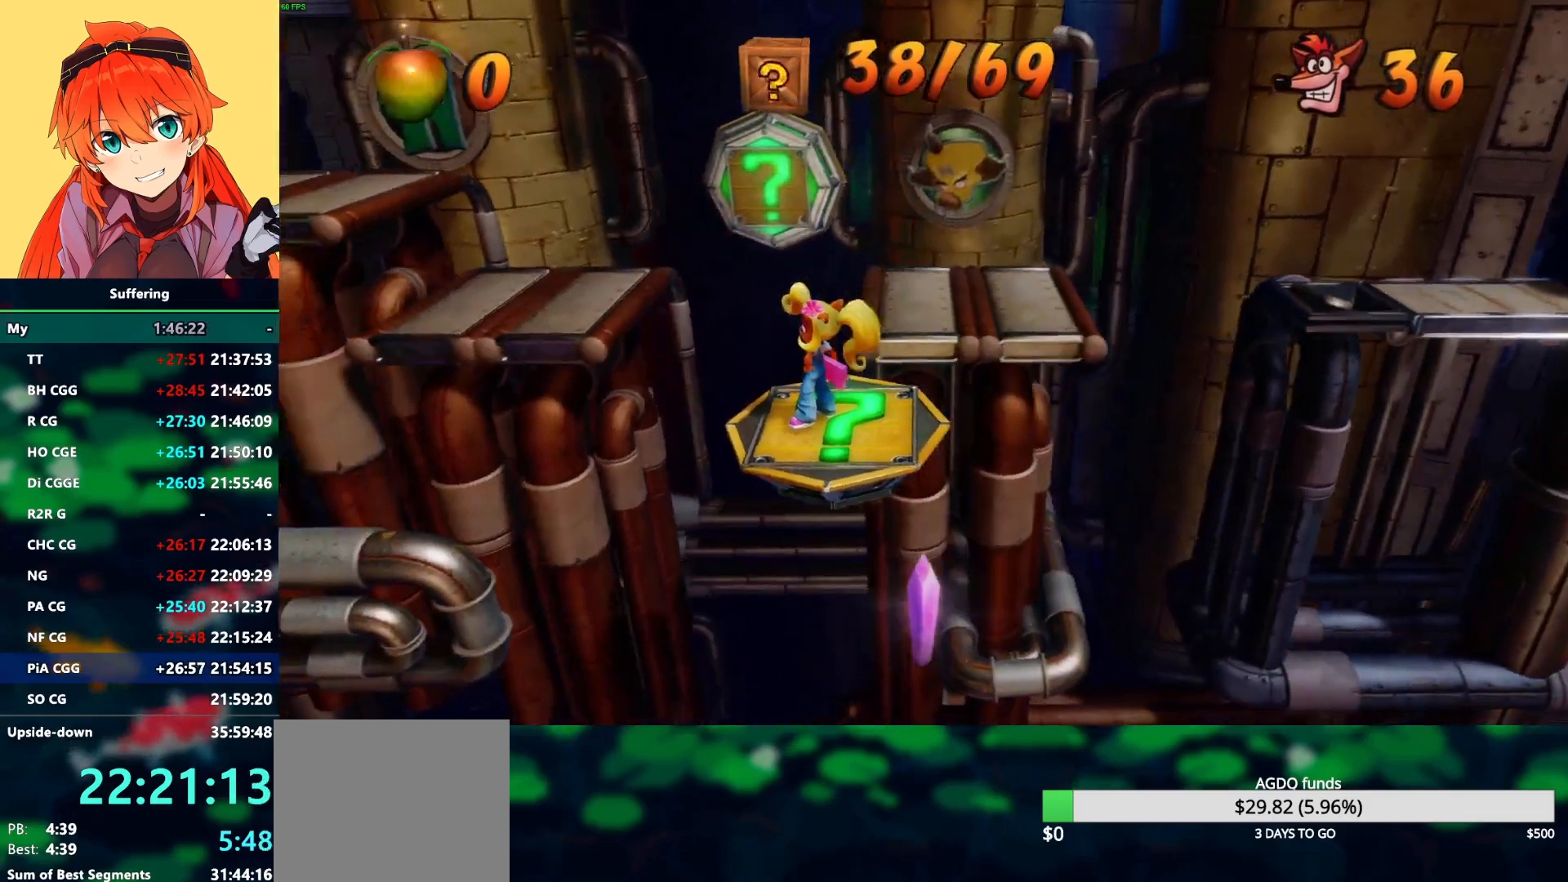
{"dt_ms": 500, "buttons": [], "left_stick": "center", "right_stick": "center", "events": []}
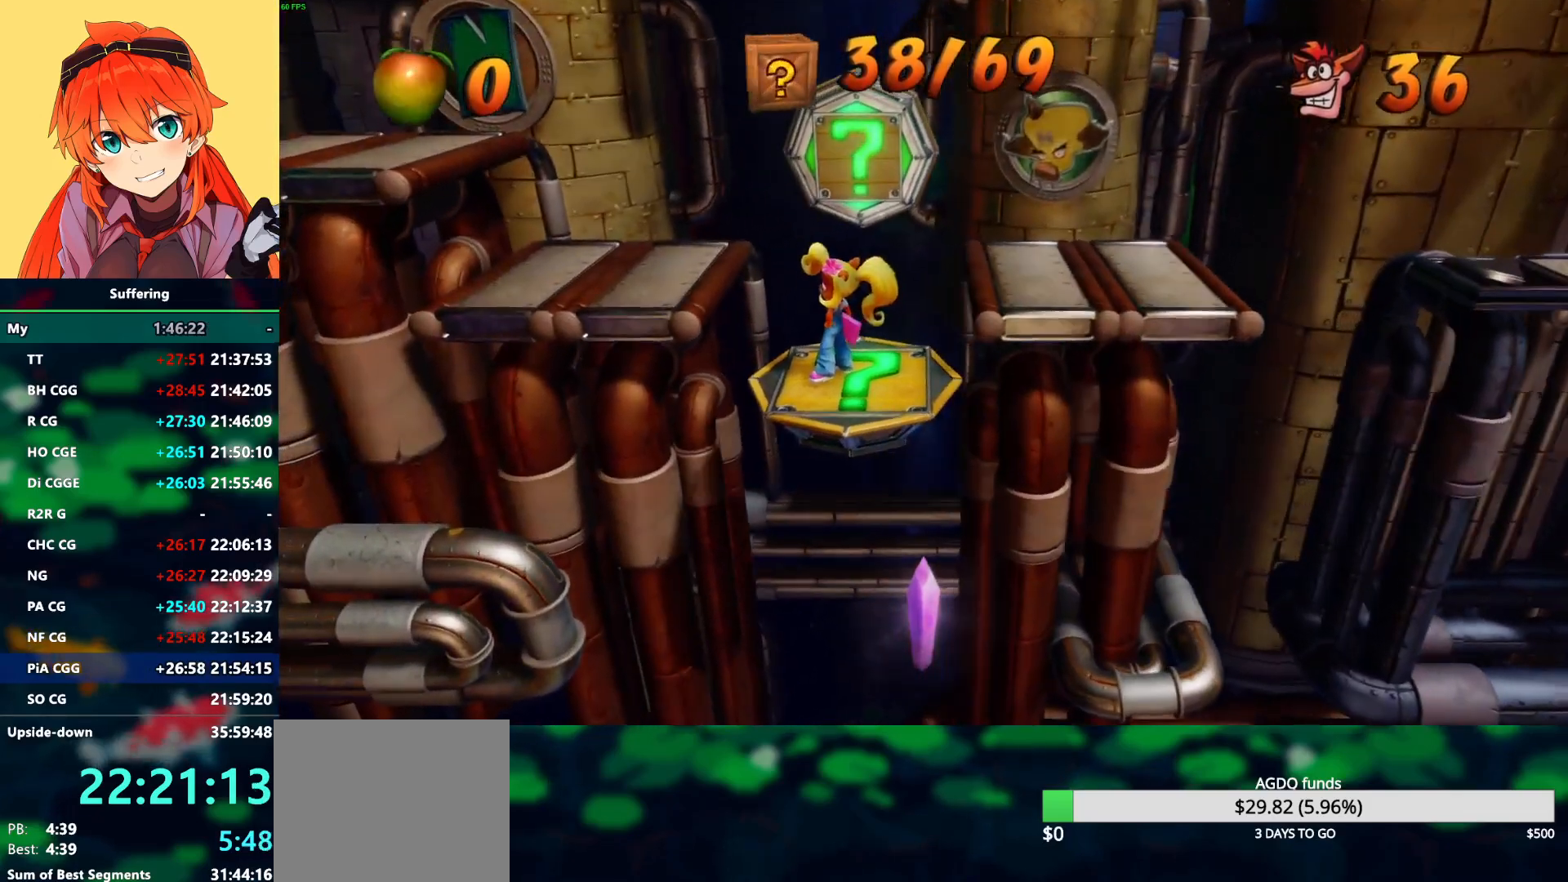
{"dt_ms": 500, "buttons": [], "left_stick": "center", "right_stick": "center", "events": []}
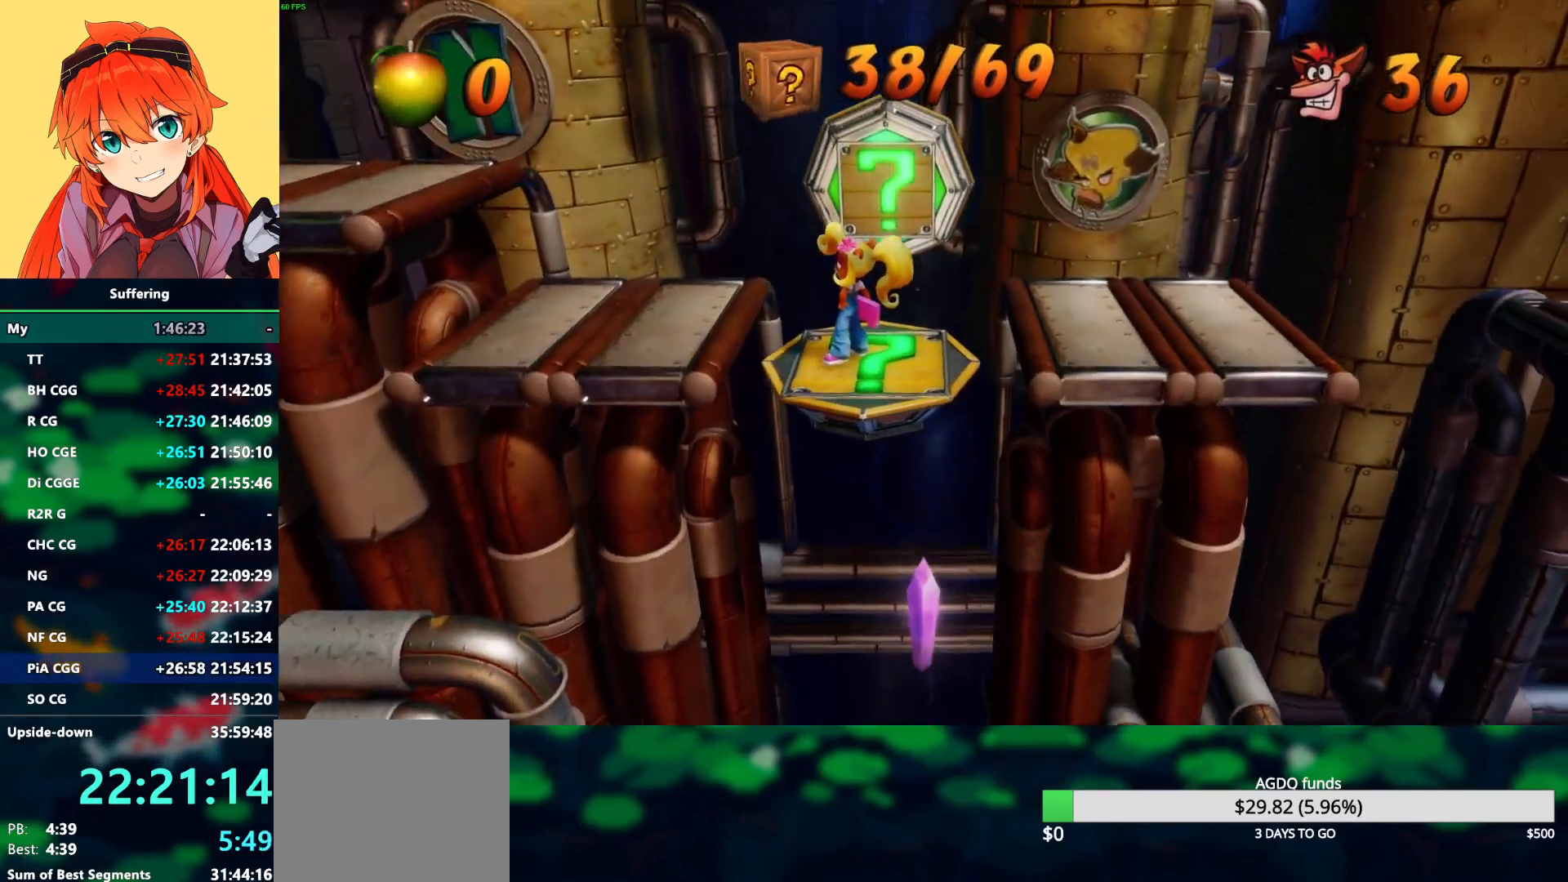
{"dt_ms": 500, "buttons": ["CROSS", "DPAD_LEFT"], "left_stick": "center", "right_stick": "center", "events": [[167, "DPAD_LEFT", "down"], [400, "CROSS", "down"]]}
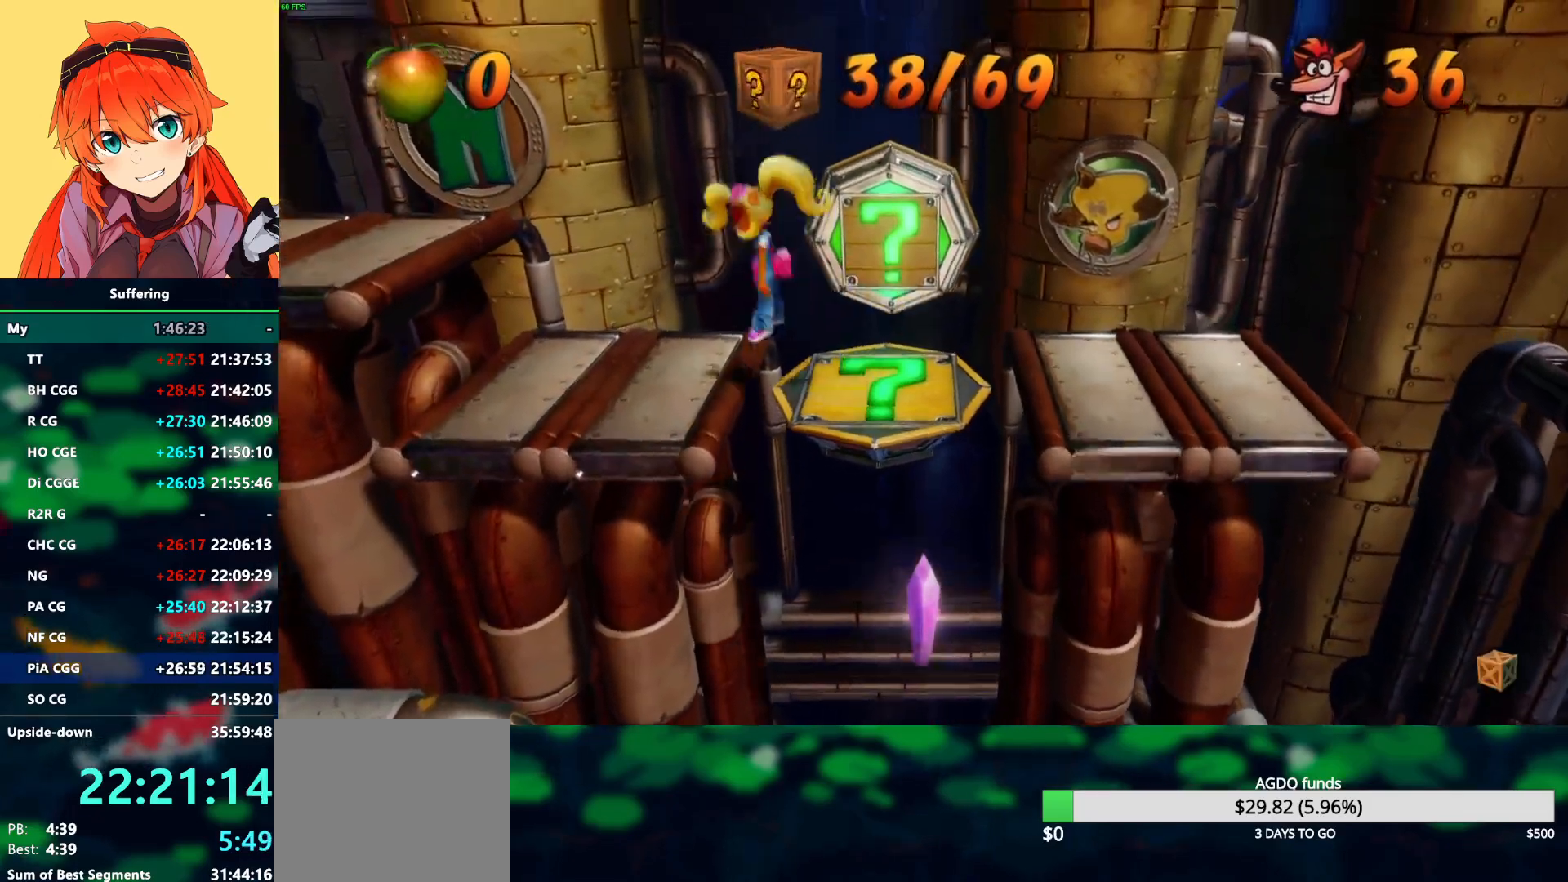
{"dt_ms": 500, "buttons": ["DPAD_LEFT"], "left_stick": "center", "right_stick": "center", "events": [[50, "CROSS", "up"]]}
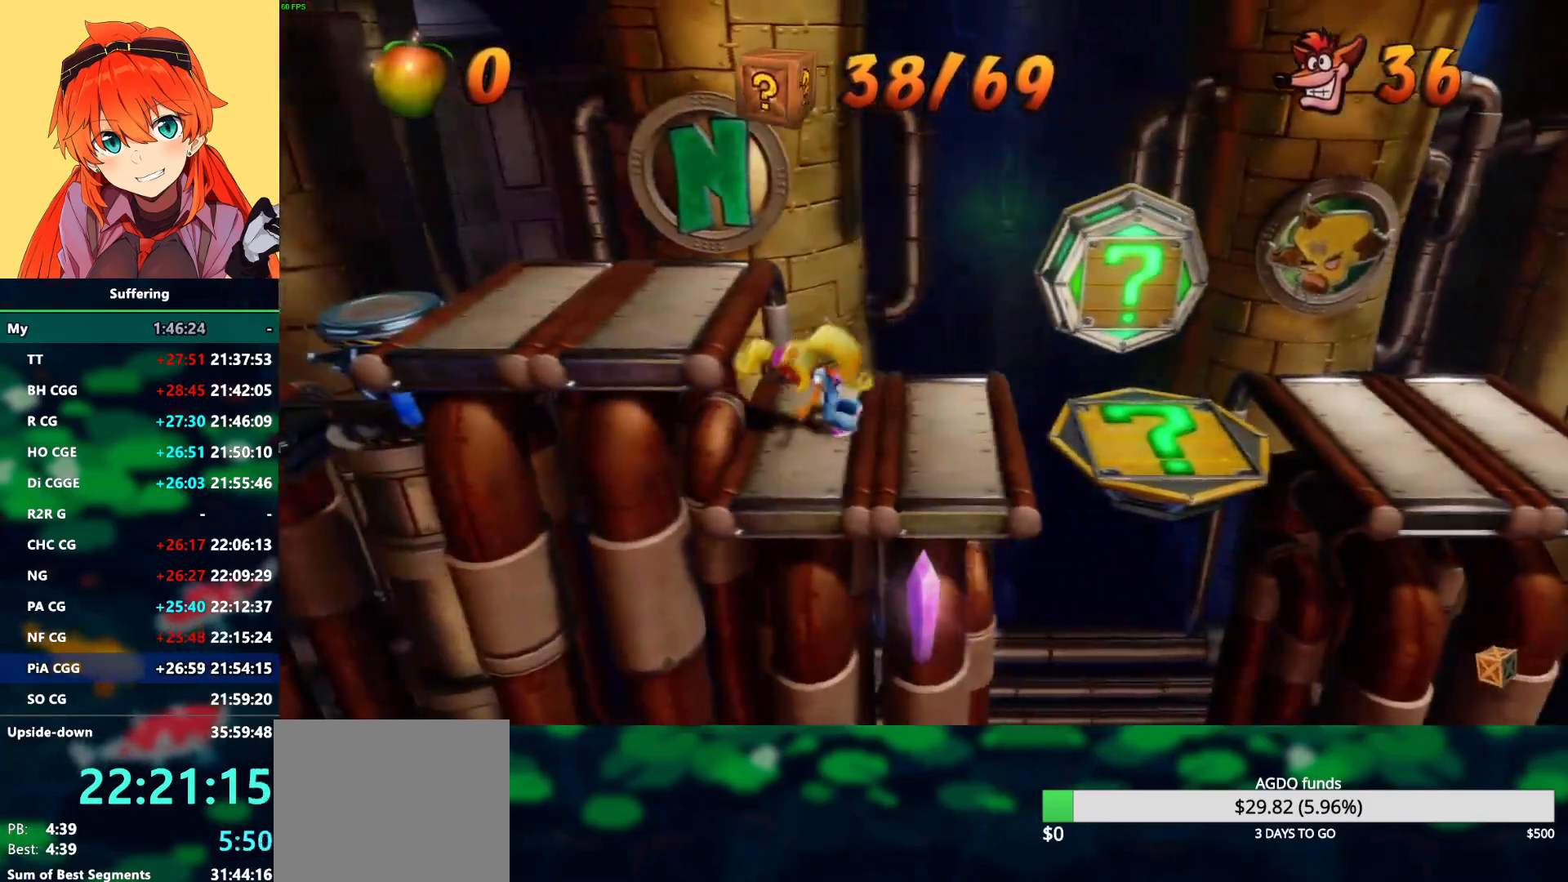
{"dt_ms": 500, "buttons": ["DPAD_LEFT"], "left_stick": "center", "right_stick": "center", "events": [[133, "CROSS", "down"], [300, "CROSS", "up"]]}
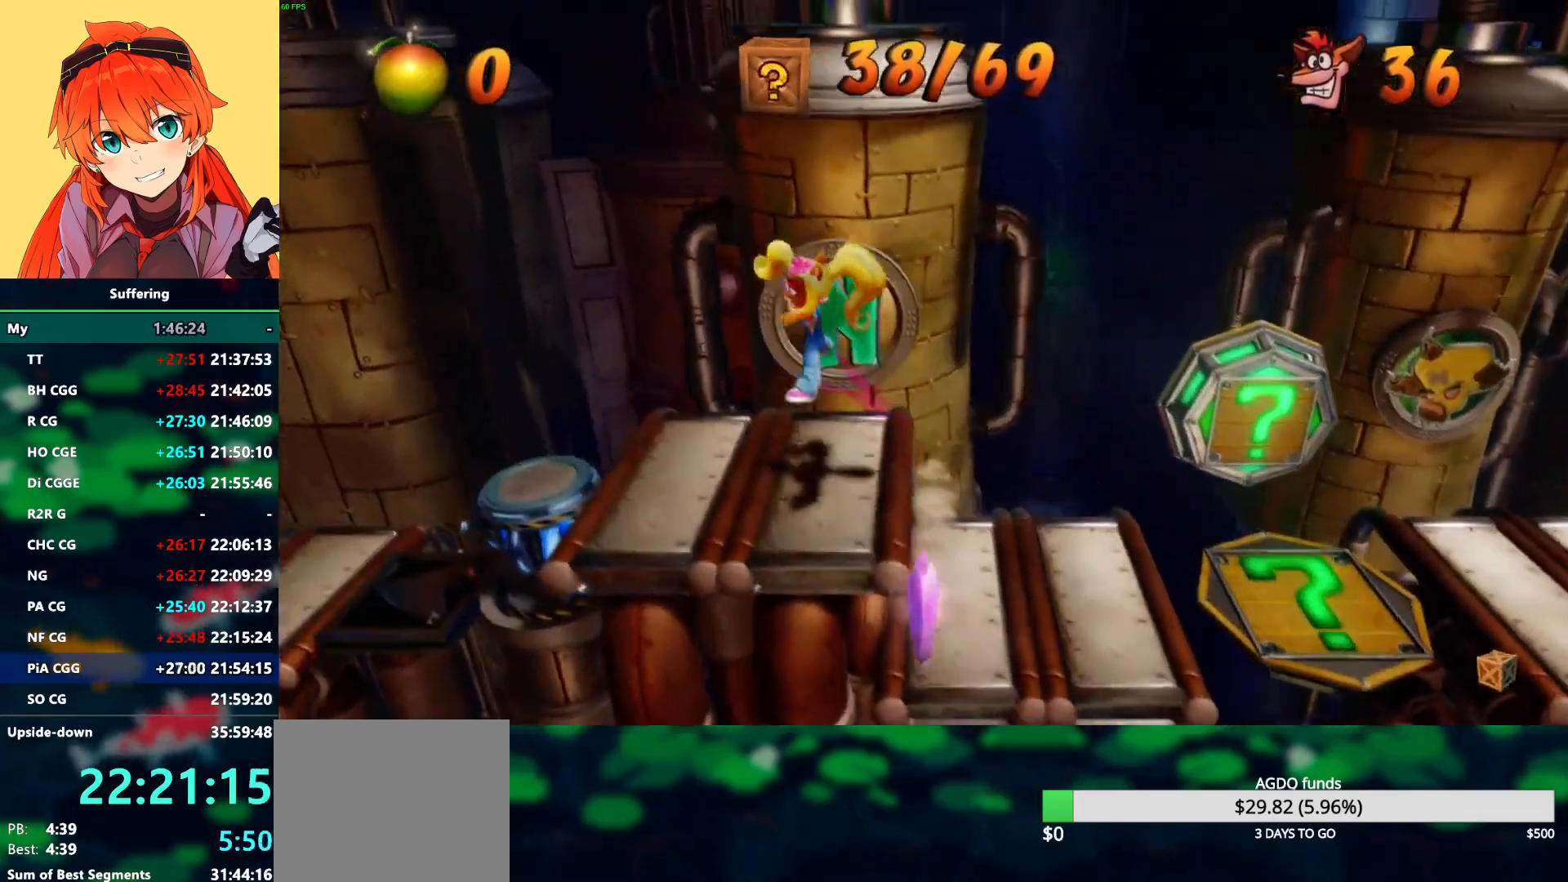
{"dt_ms": 500, "buttons": ["CROSS", "DPAD_LEFT"], "left_stick": "center", "right_stick": "center", "events": [[467, "CROSS", "down"]]}
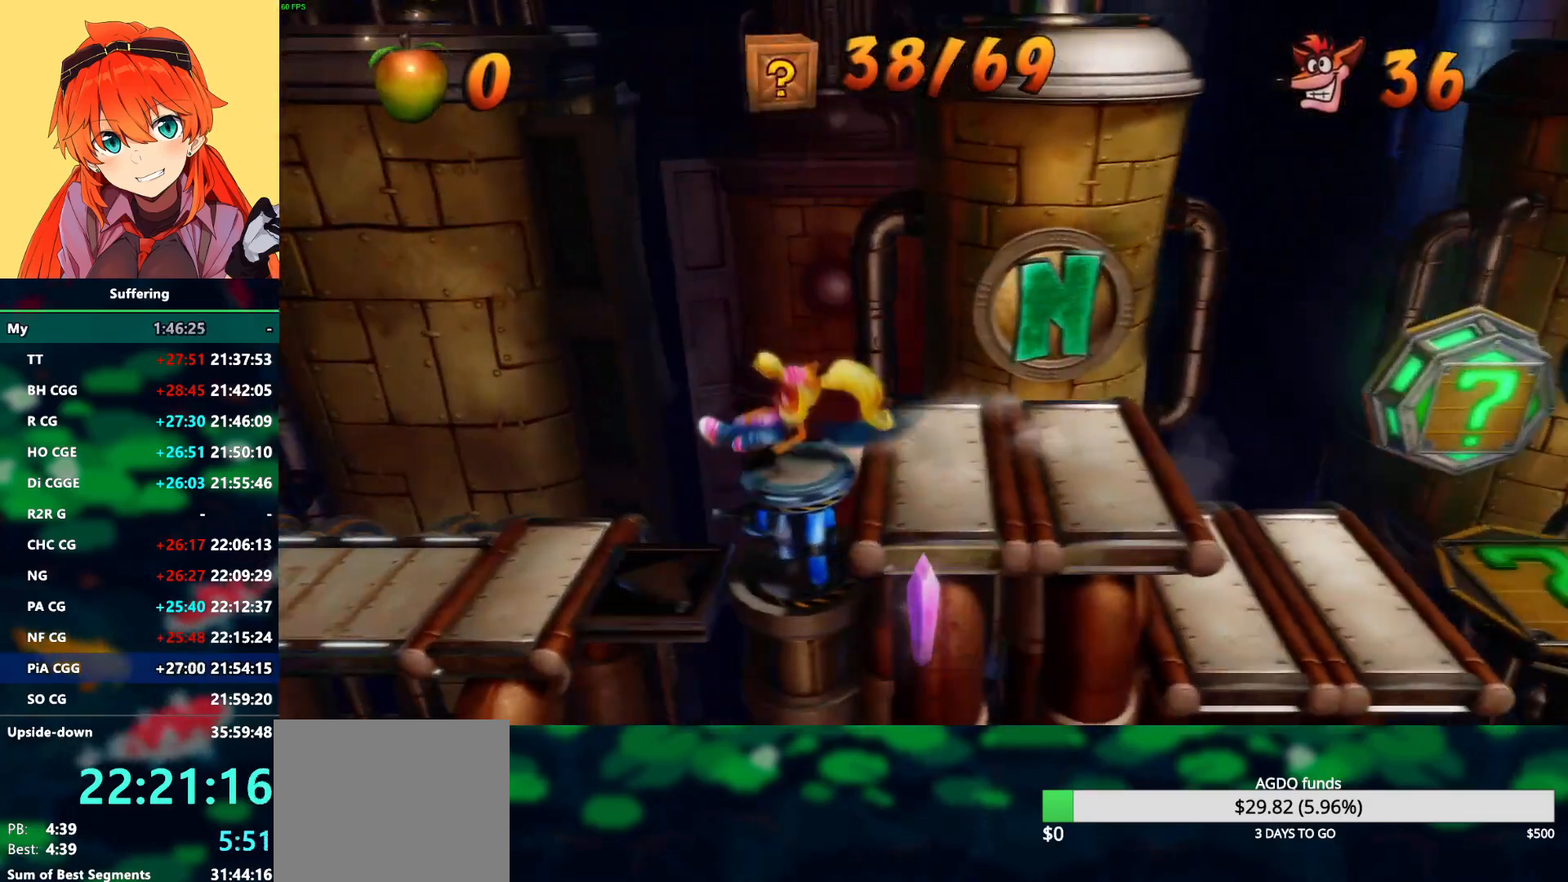
{"dt_ms": 500, "buttons": ["DPAD_LEFT"], "left_stick": "center", "right_stick": "center", "events": [[67, "CROSS", "up"]]}
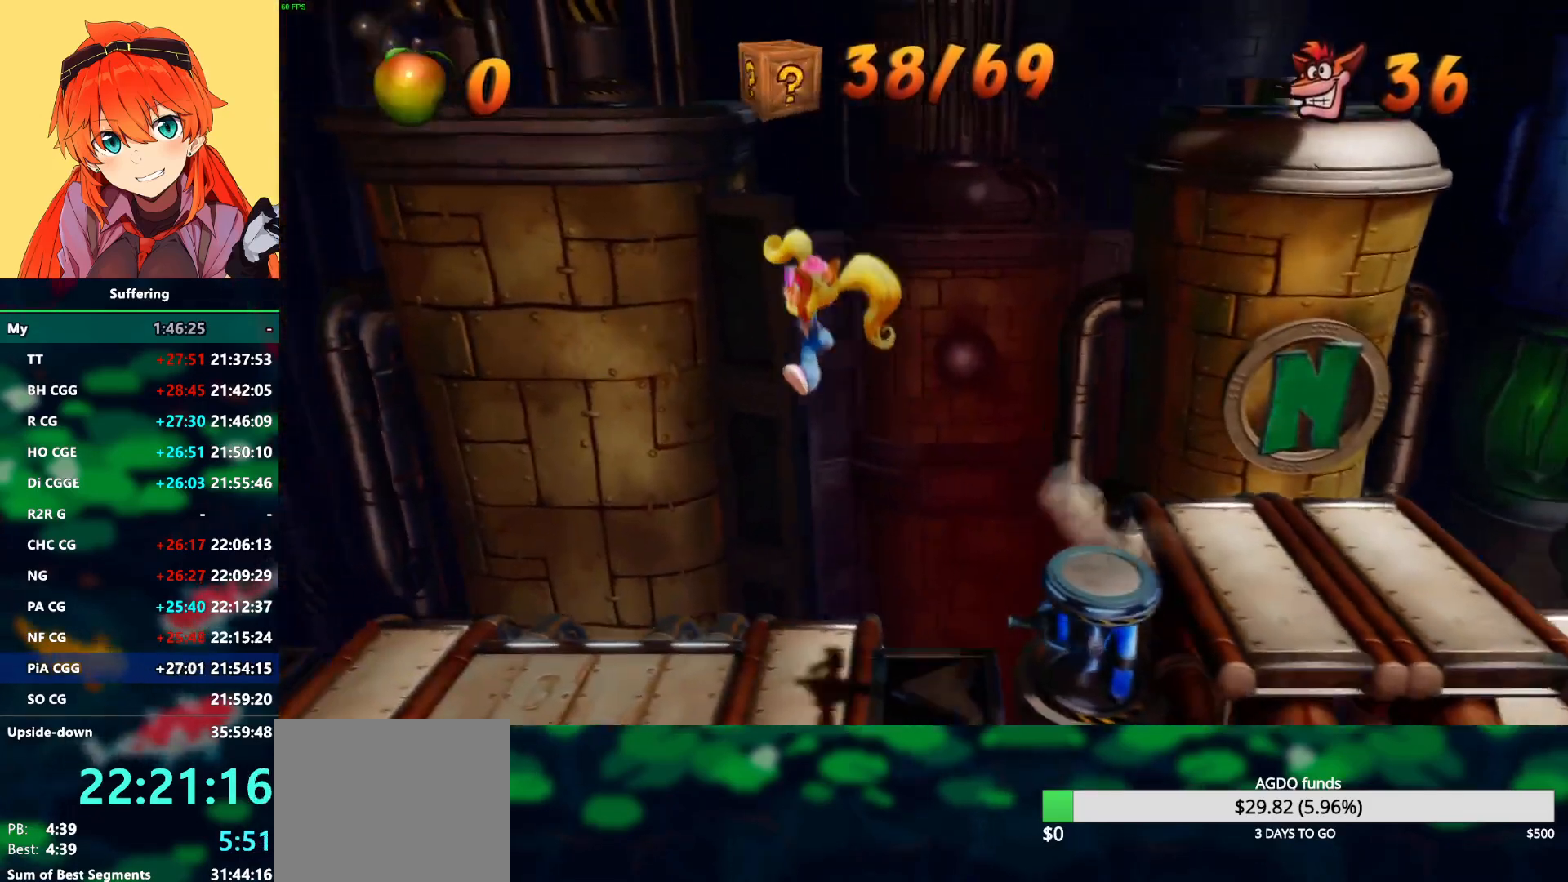
{"dt_ms": 500, "buttons": ["DPAD_LEFT"], "left_stick": "center", "right_stick": "center", "events": []}
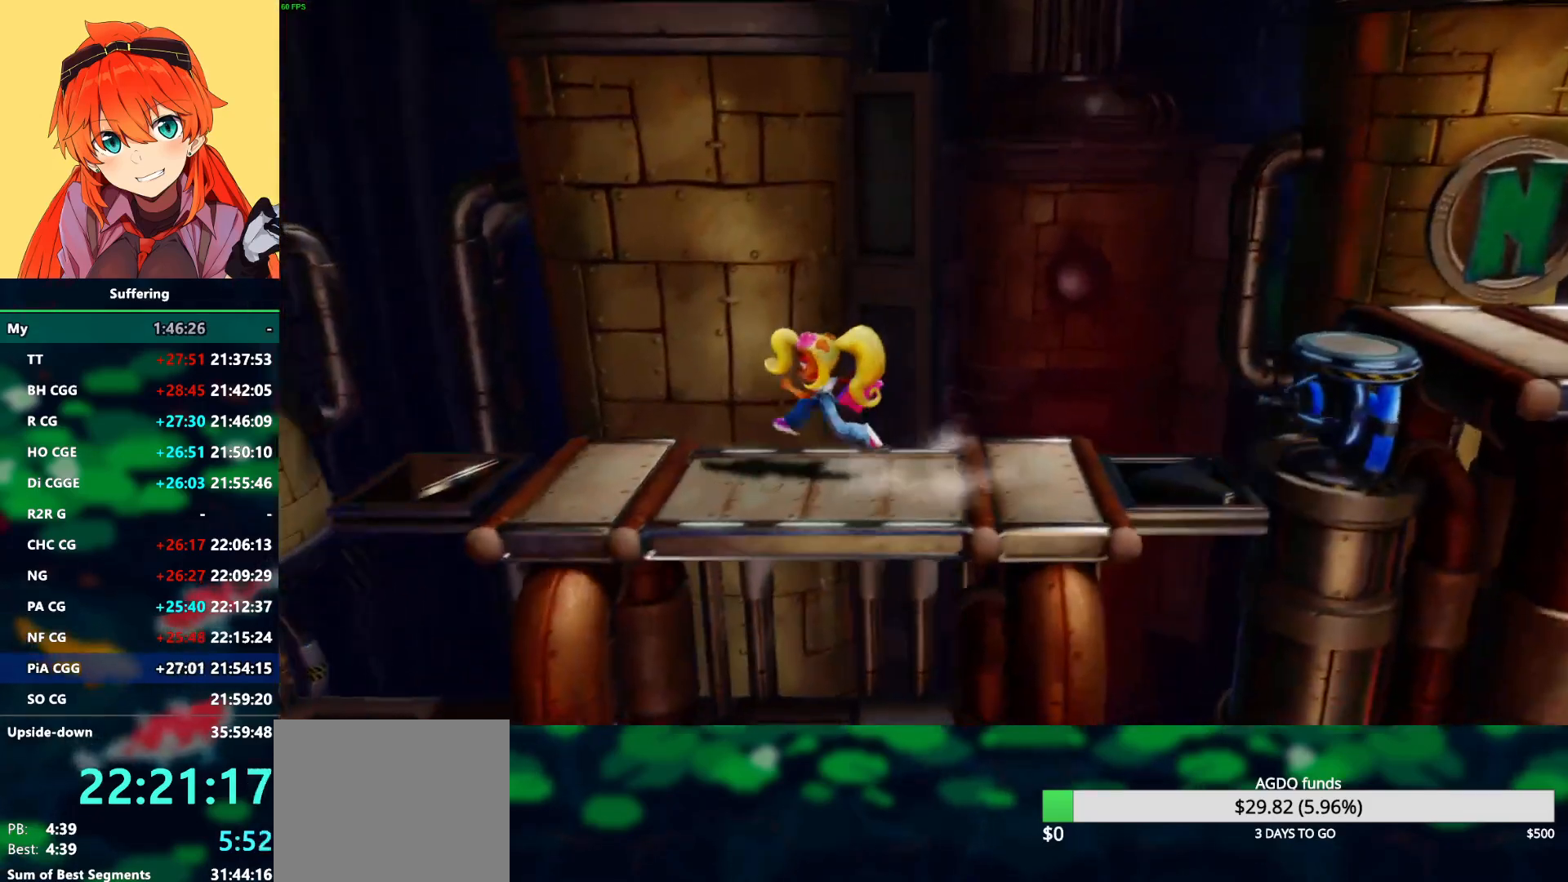
{"dt_ms": 500, "buttons": ["DPAD_LEFT"], "left_stick": "center", "right_stick": "center", "events": [[117, "DPAD_LEFT", "up"], [400, "DPAD_LEFT", "down"]]}
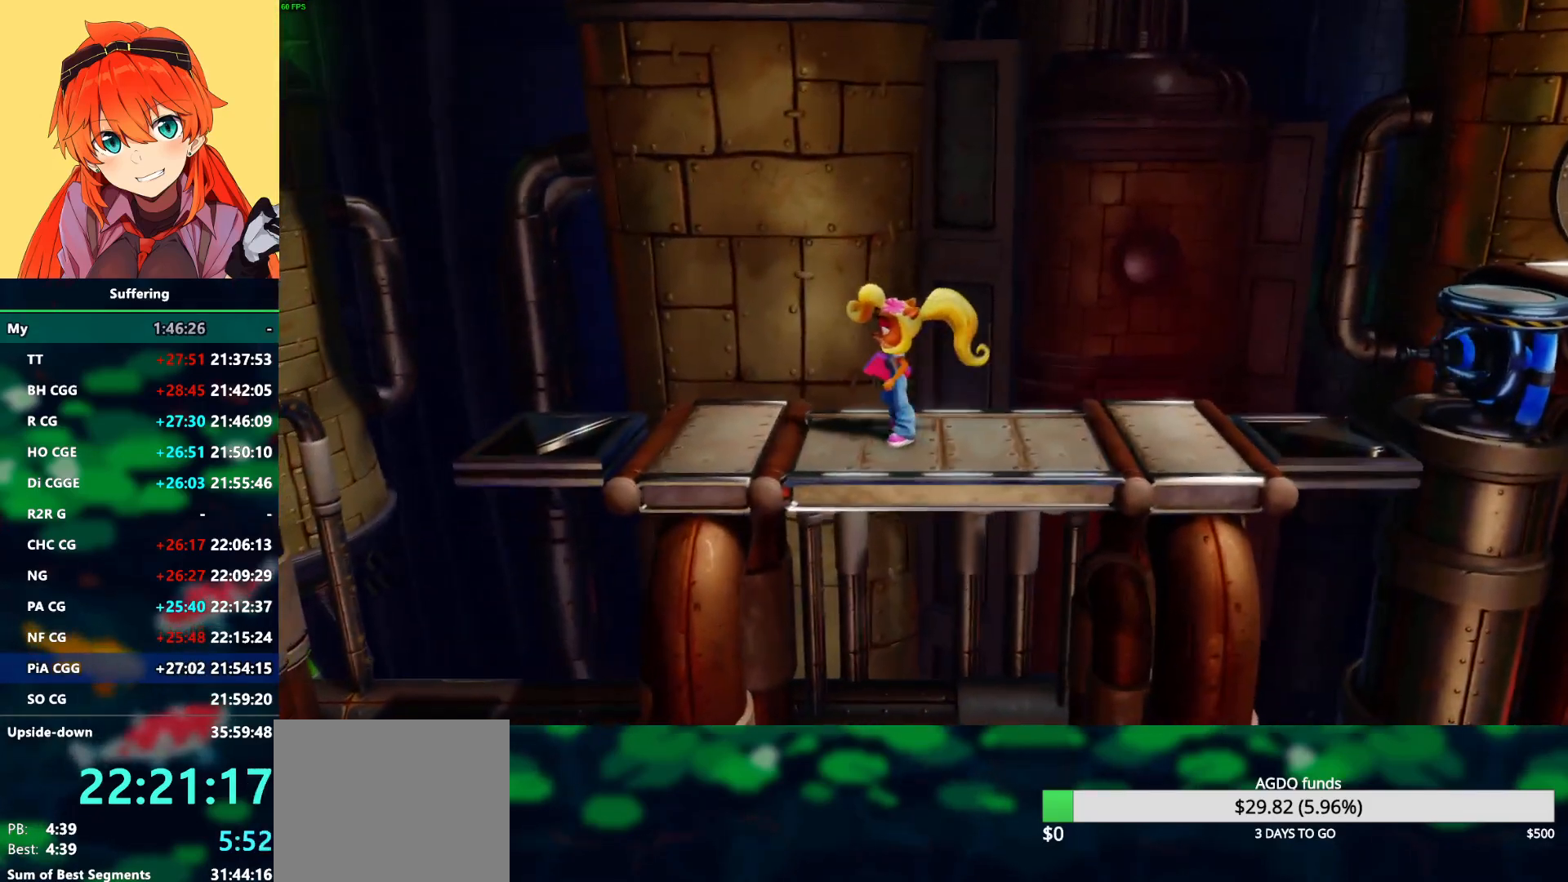
{"dt_ms": 500, "buttons": ["DPAD_LEFT"], "left_stick": "center", "right_stick": "center", "events": []}
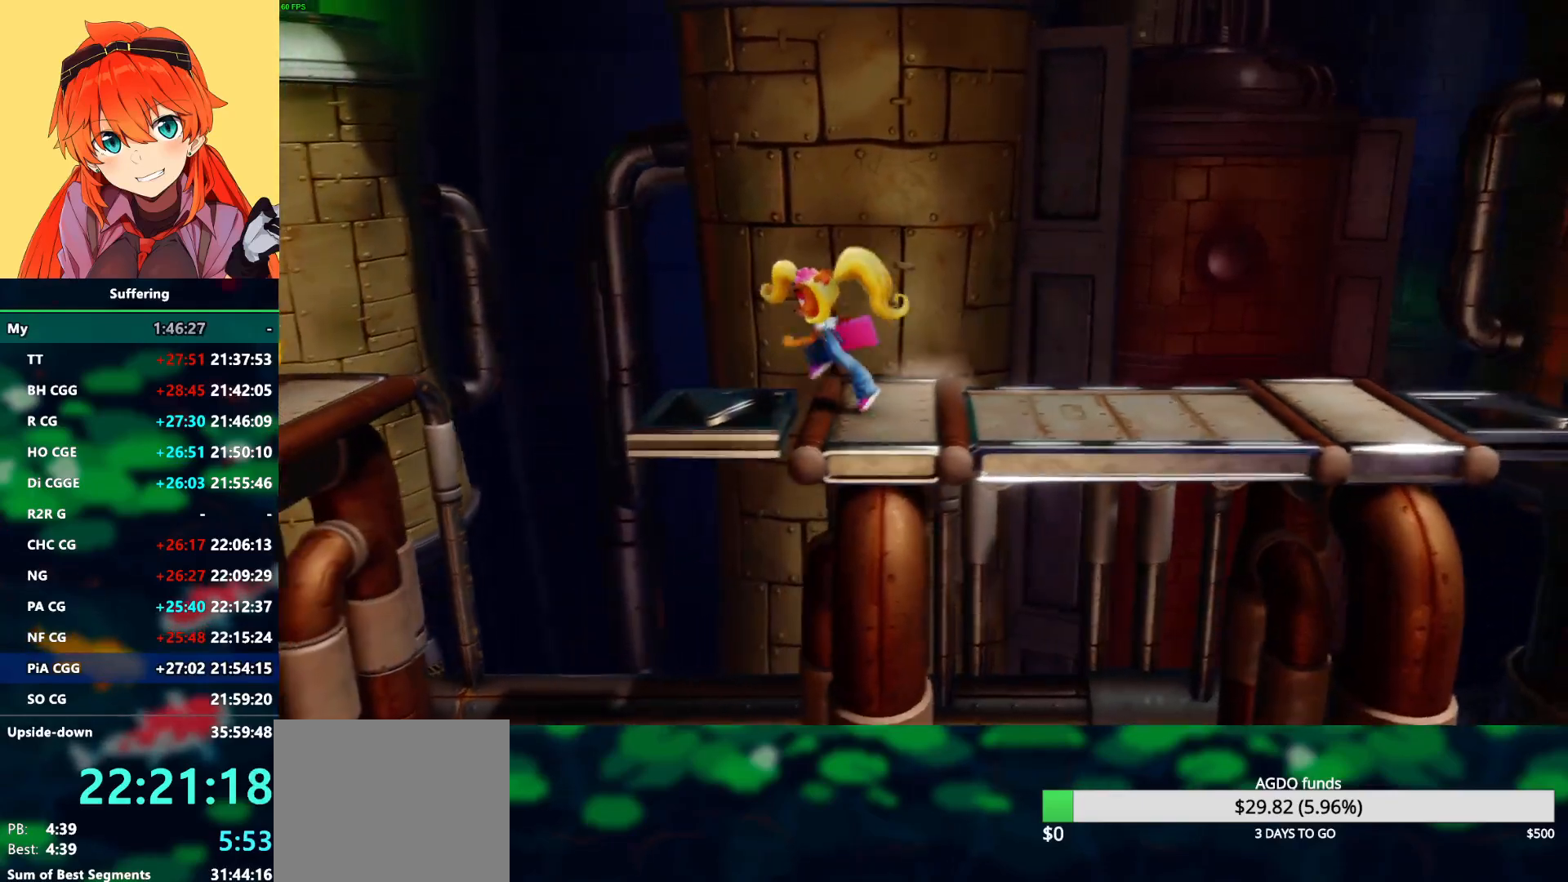
{"dt_ms": 500, "buttons": ["CROSS", "DPAD_LEFT"], "left_stick": "center", "right_stick": "center", "events": [[217, "CROSS", "down"]]}
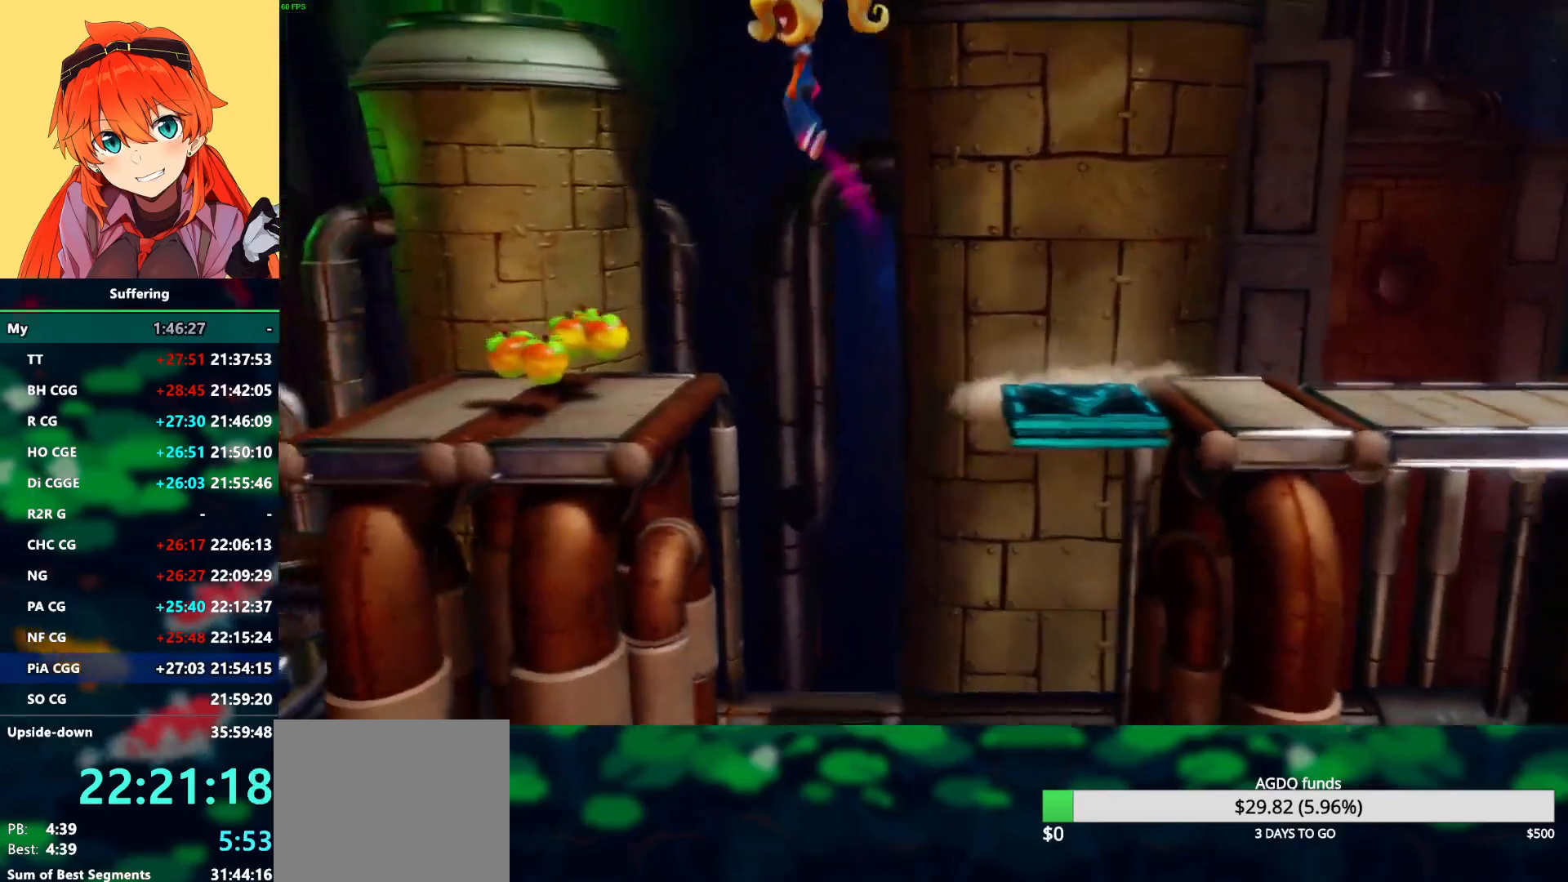
{"dt_ms": 500, "buttons": ["DPAD_LEFT"], "left_stick": "center", "right_stick": "center", "events": [[250, "CROSS", "up"]]}
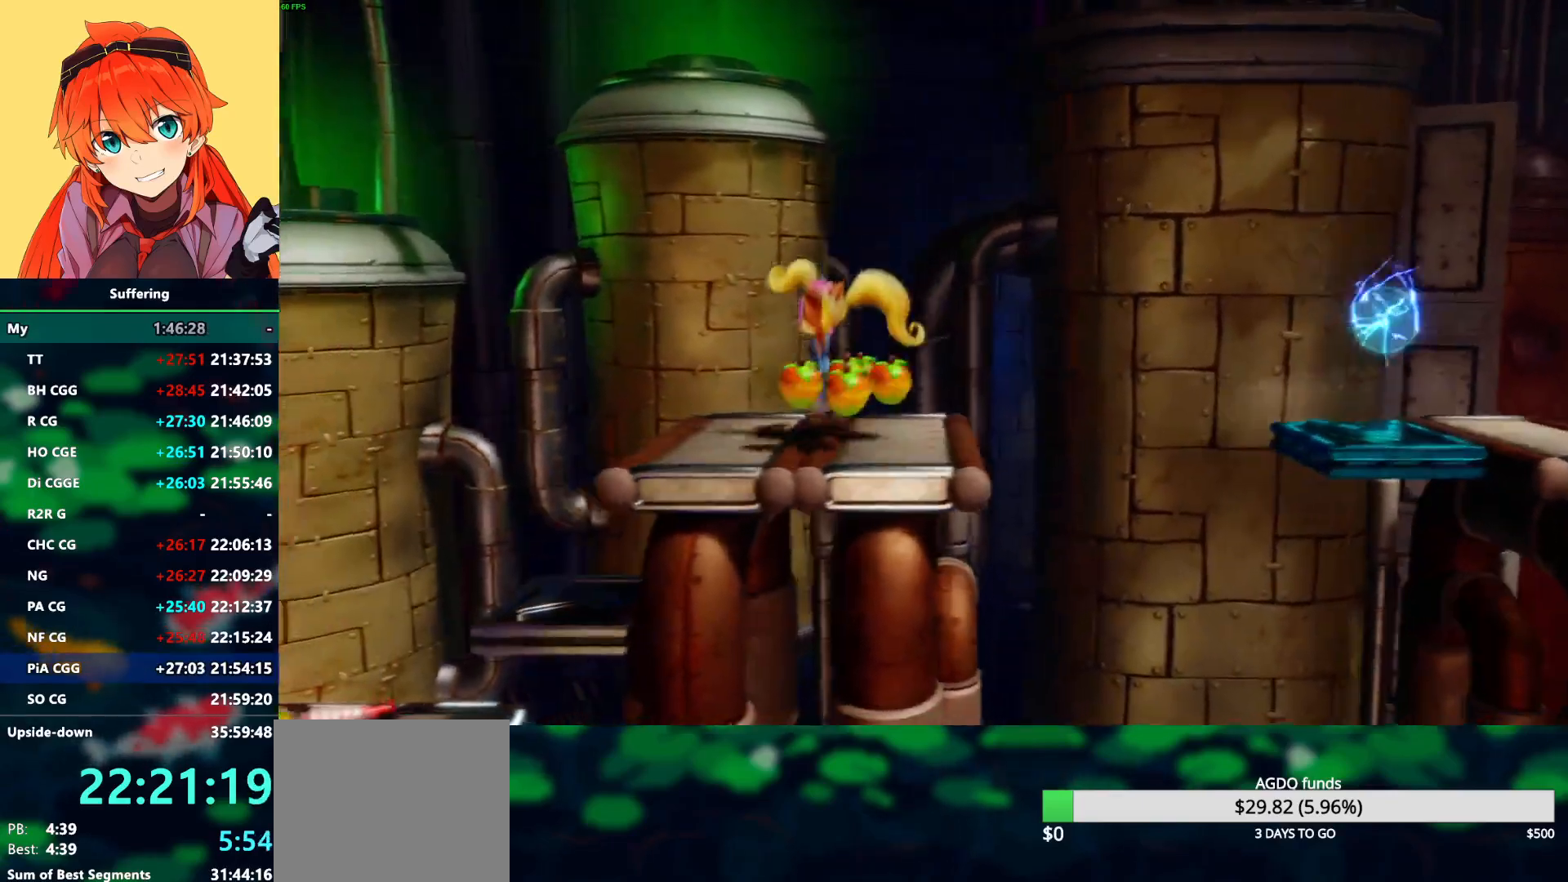
{"dt_ms": 500, "buttons": [], "left_stick": "center", "right_stick": "center", "events": [[183, "DPAD_LEFT", "up"]]}
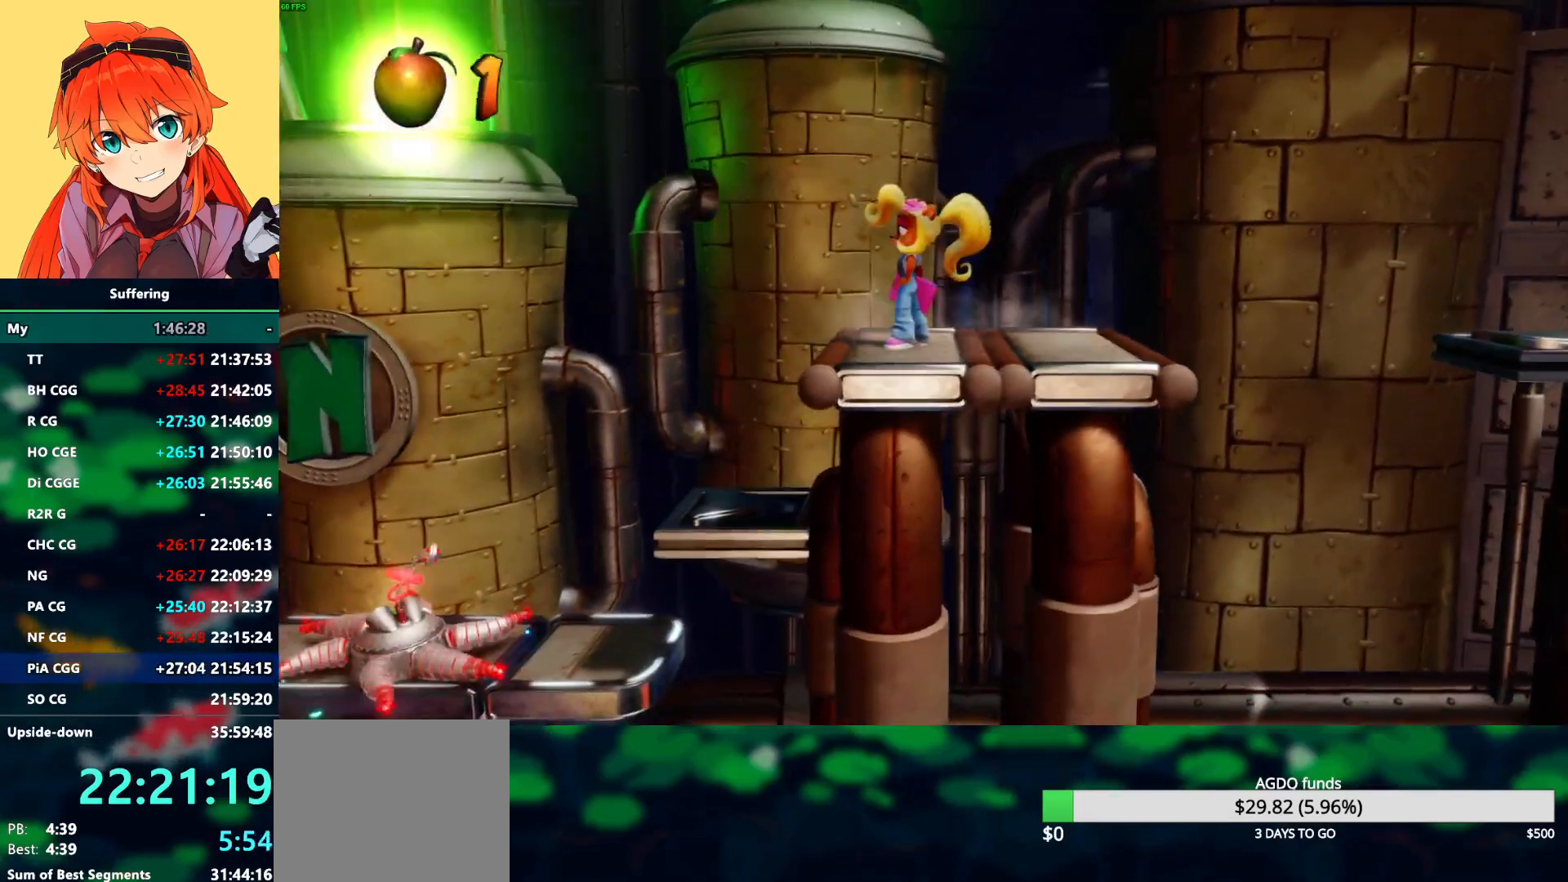
{"dt_ms": 500, "buttons": ["CROSS", "DPAD_LEFT"], "left_stick": "center", "right_stick": "center", "events": [[50, "DPAD_LEFT", "down"], [250, "CROSS", "down"]]}
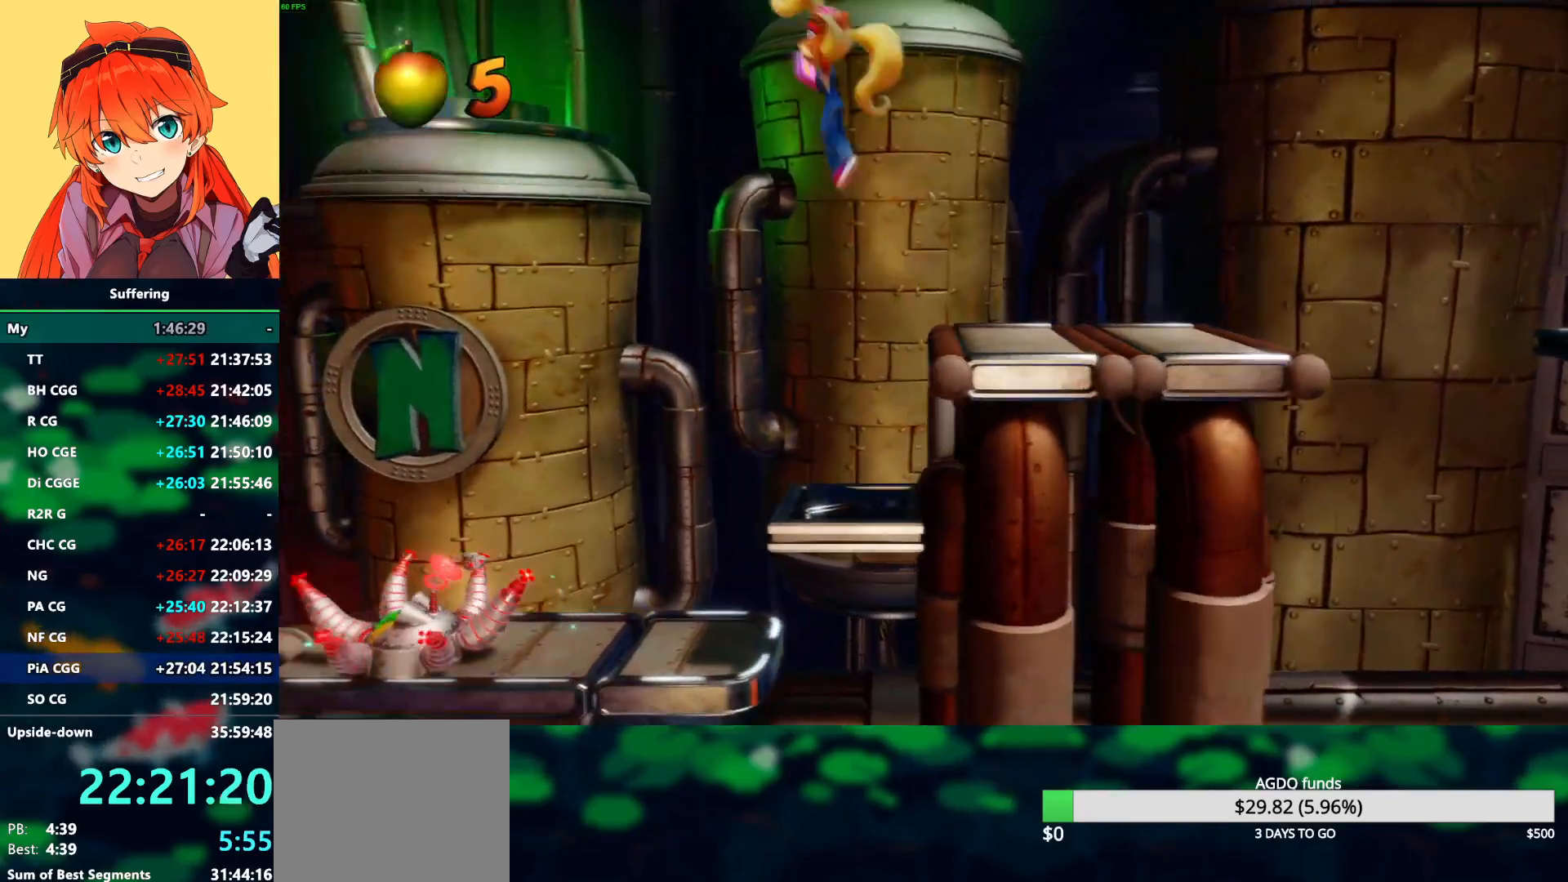
{"dt_ms": 500, "buttons": ["DPAD_LEFT"], "left_stick": "center", "right_stick": "center", "events": [[67, "CROSS", "up"]]}
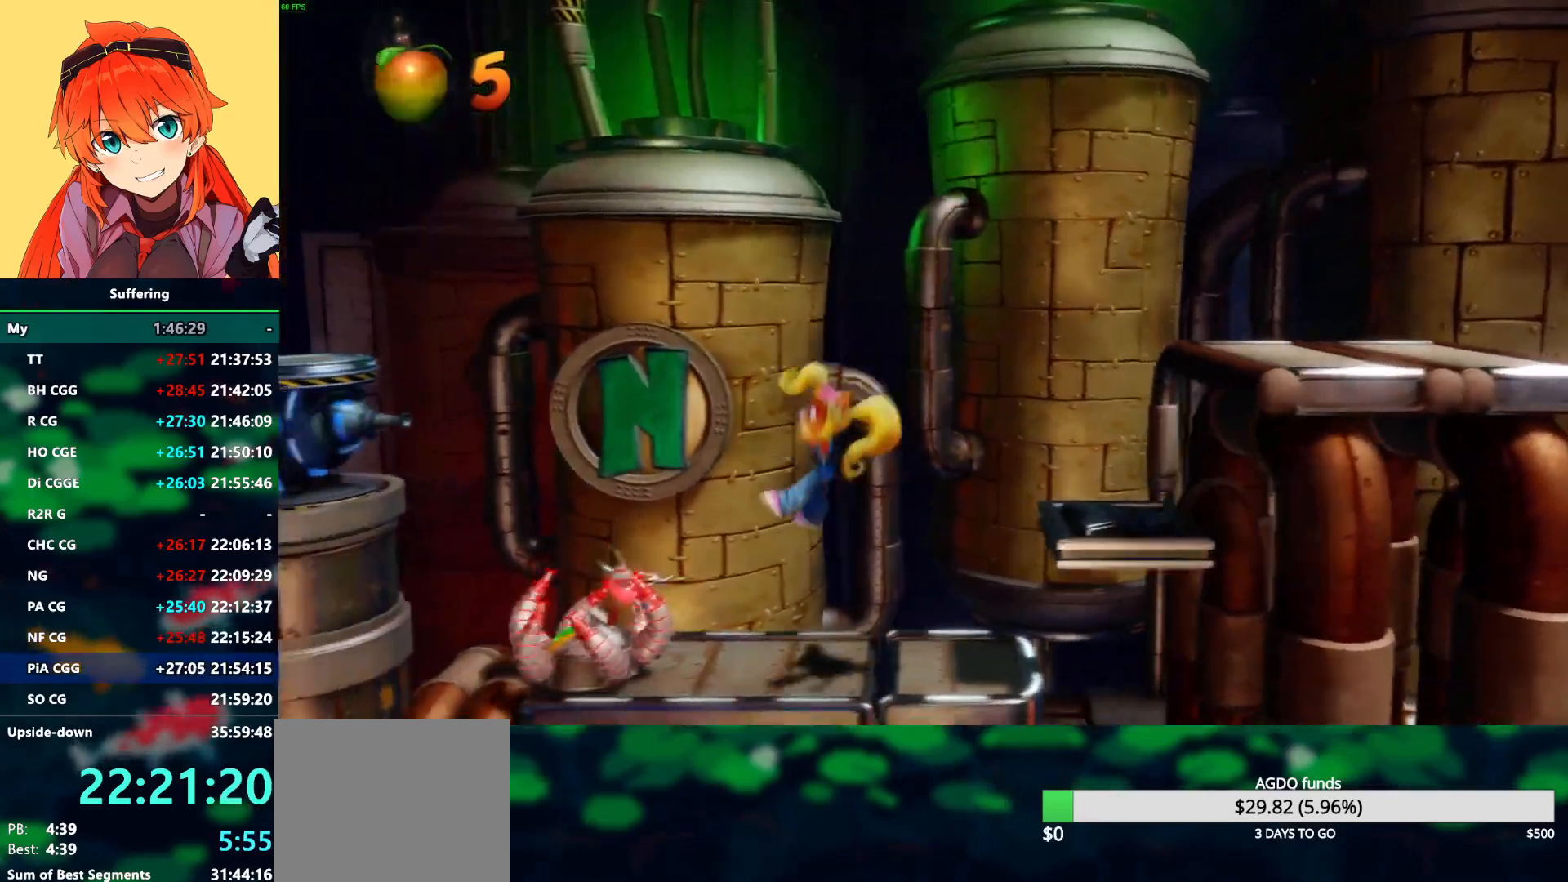
{"dt_ms": 500, "buttons": ["CROSS", "DPAD_UP", "DPAD_LEFT"], "left_stick": "center", "right_stick": "center", "events": [[33, "DPAD_LEFT", "up"], [233, "DPAD_UP", "down"], [417, "DPAD_LEFT", "down"], [483, "CROSS", "down"]]}
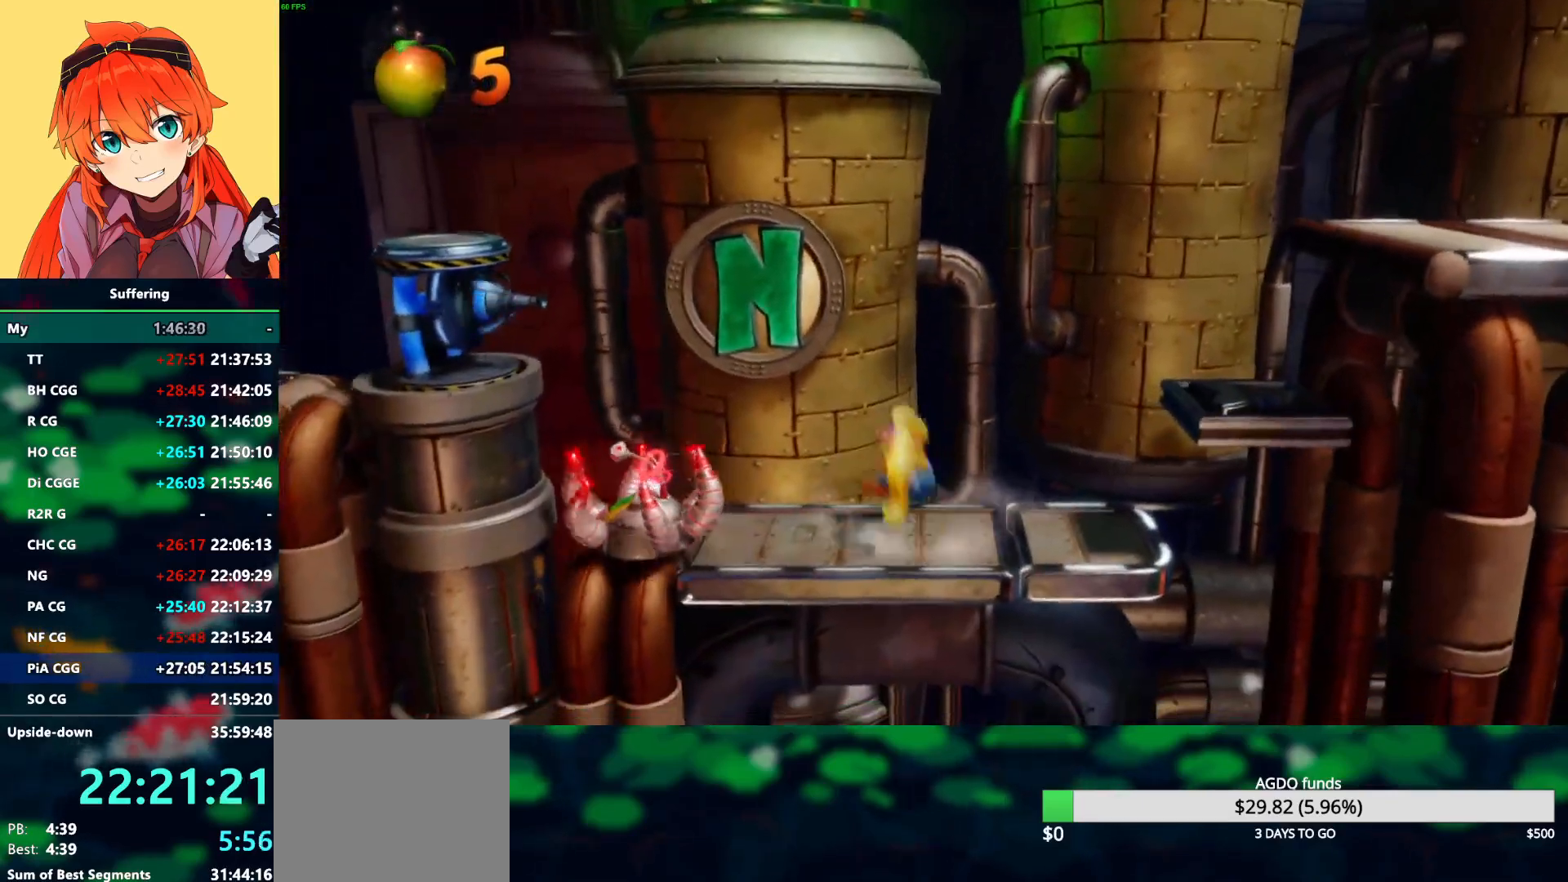
{"dt_ms": 500, "buttons": ["CROSS", "SQUARE", "DPAD_LEFT"], "left_stick": "center", "right_stick": "center", "events": [[17, "SQUARE", "down"], [150, "DPAD_UP", "up"]]}
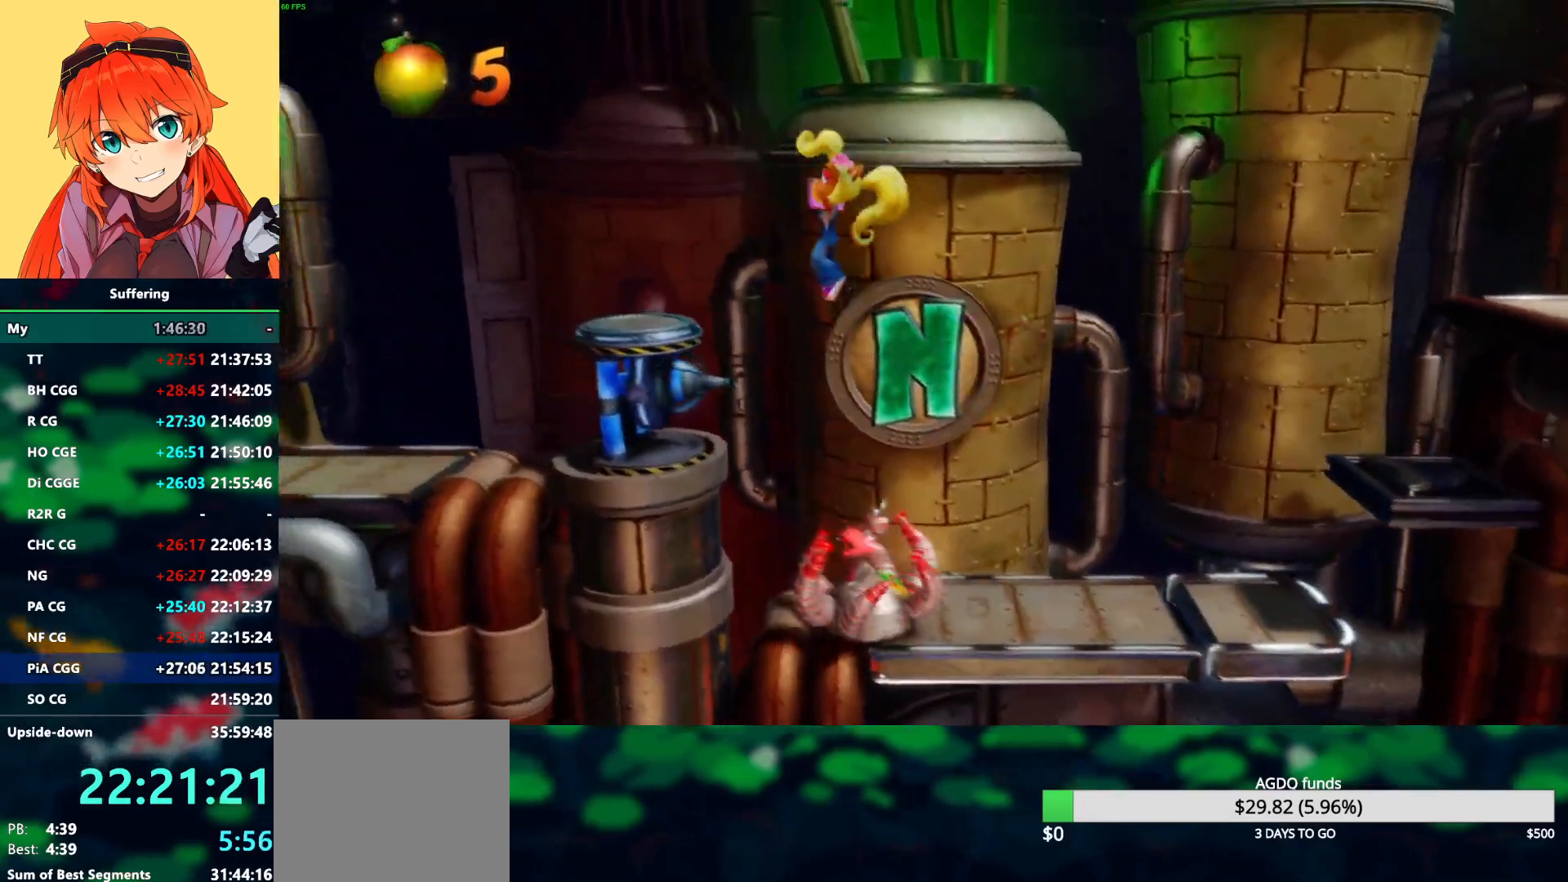
{"dt_ms": 500, "buttons": ["CROSS", "DPAD_LEFT"], "left_stick": "center", "right_stick": "center", "events": [[117, "SQUARE", "up"], [250, "CROSS", "up"], [317, "CROSS", "down"]]}
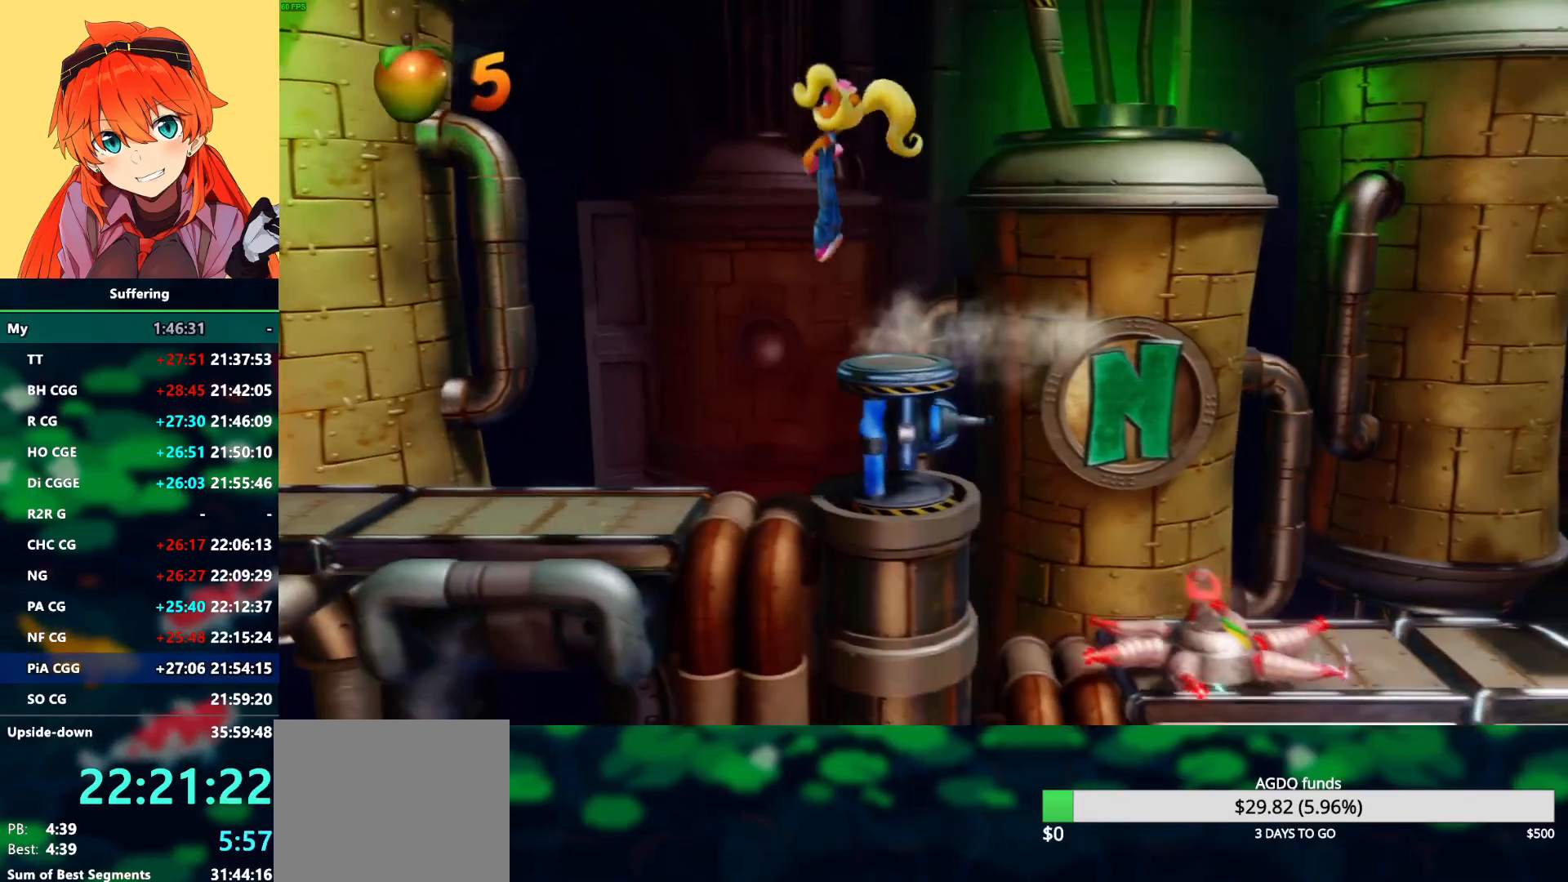
{"dt_ms": 500, "buttons": ["DPAD_LEFT"], "left_stick": "center", "right_stick": "center", "events": [[133, "CROSS", "up"]]}
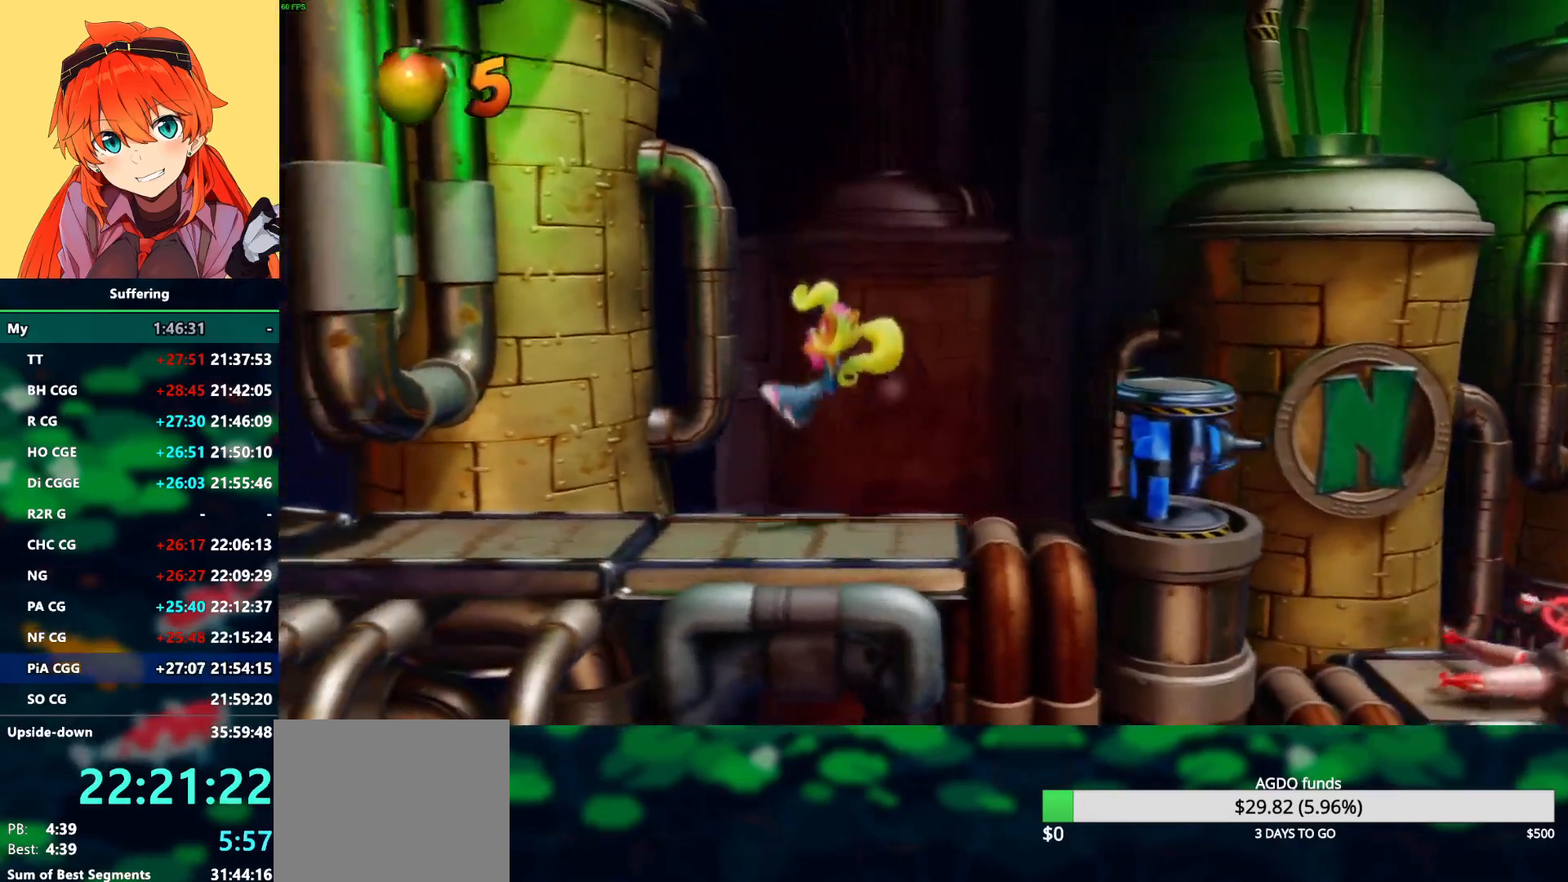
{"dt_ms": 500, "buttons": ["DPAD_LEFT"], "left_stick": "center", "right_stick": "center", "events": []}
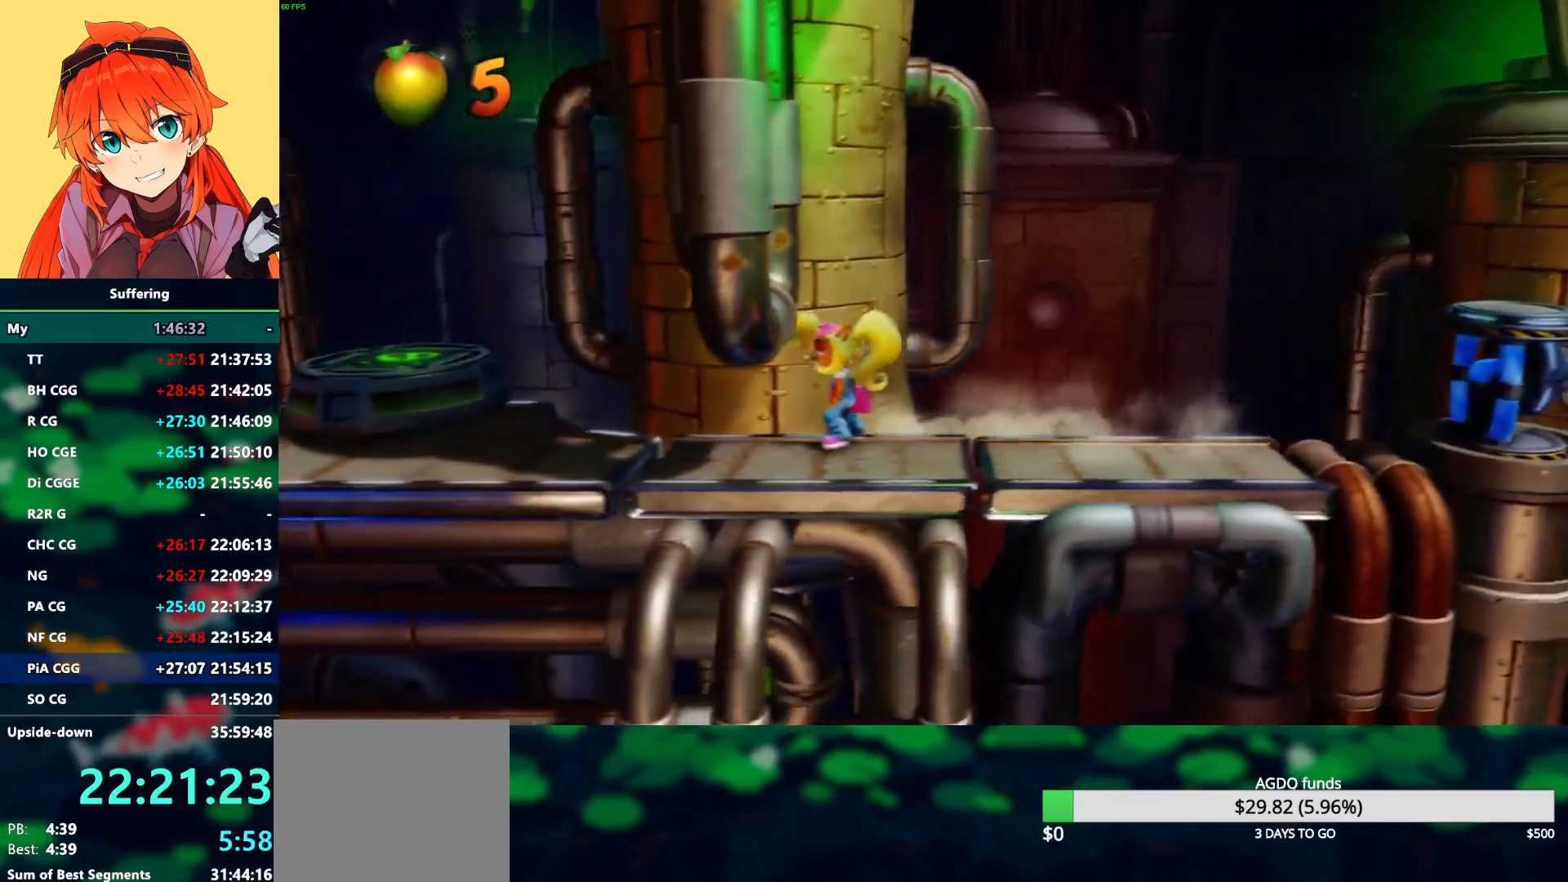
{"dt_ms": 500, "buttons": ["DPAD_LEFT"], "left_stick": "center", "right_stick": "center", "events": []}
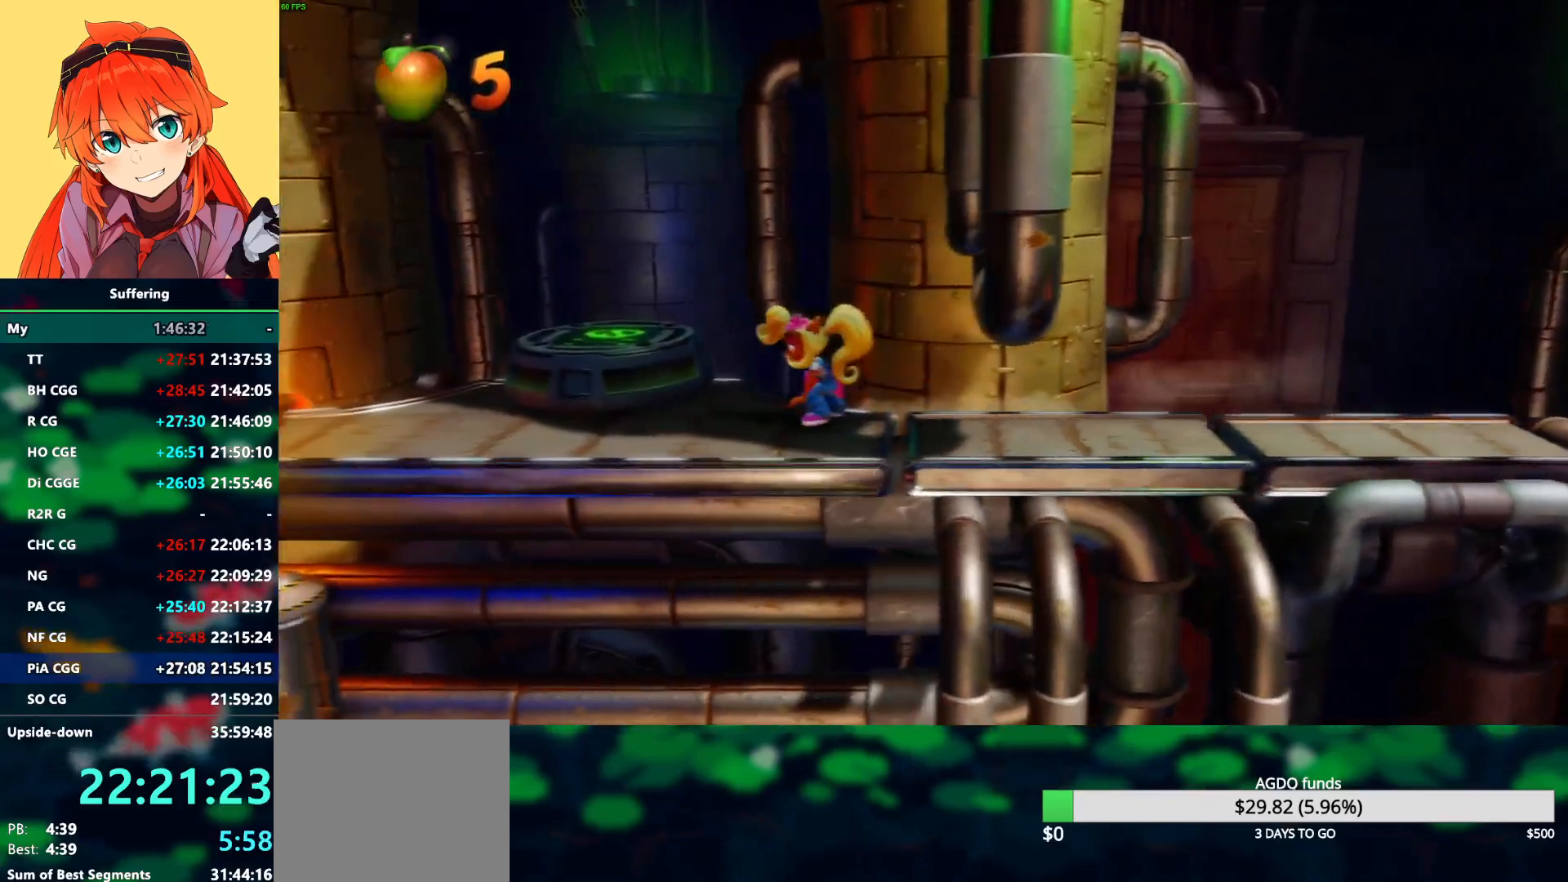
{"dt_ms": 500, "buttons": ["DPAD_UP", "DPAD_LEFT"], "left_stick": "center", "right_stick": "center", "events": [[350, "CROSS", "down"], [467, "CROSS", "up"], [467, "DPAD_UP", "down"]]}
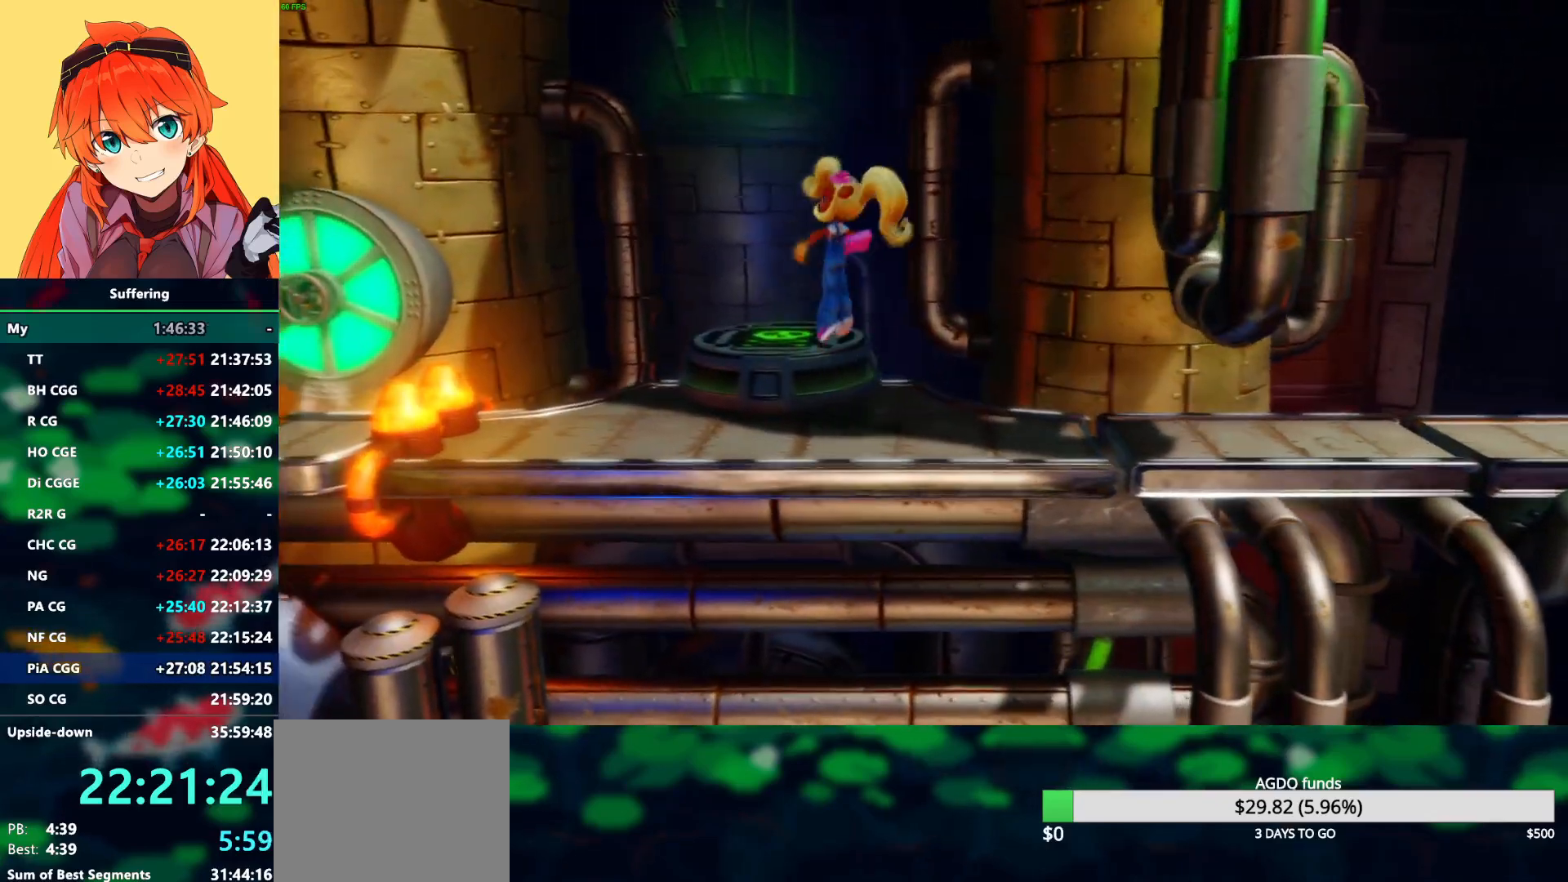
{"dt_ms": 1000, "buttons": [], "left_stick": "center", "right_stick": "center", "events": [[183, "DPAD_LEFT", "up"], [283, "DPAD_UP", "up"]]}